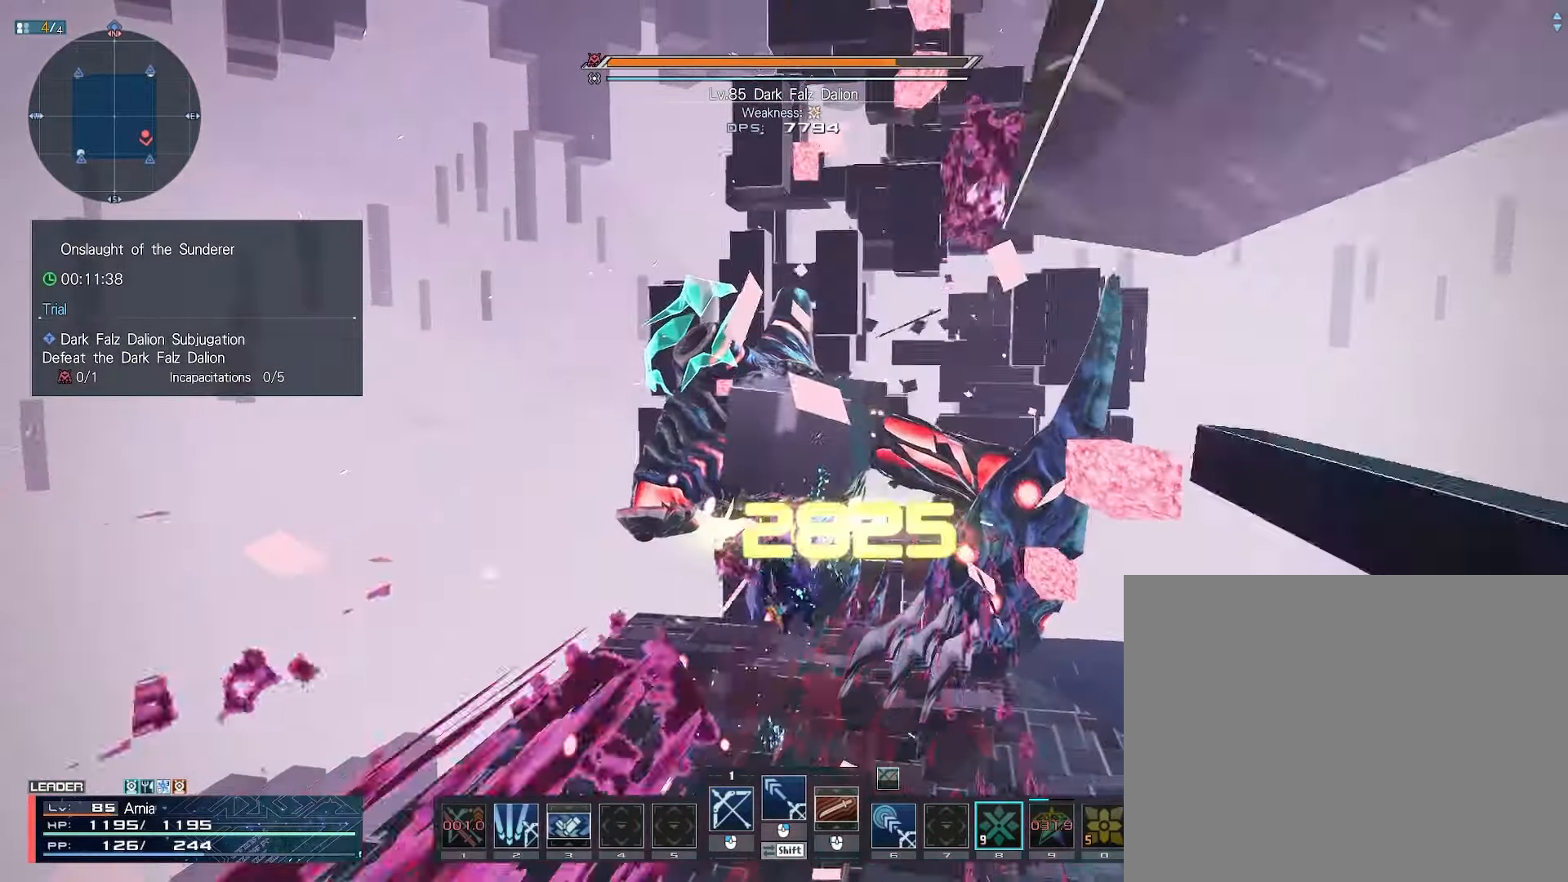
Gameplay with keyboard and mouse; each line is a JSON object with the keys and mouse buttons held at the frame after it. "events" lists presses ("down") and releases ("up") of "1", "2", "3", "4", "5", "6", "7", "9", "a", "b", "c", "d", "e", "q", "s", "shift", "space", "tab", "w", "x", "z", "mouse_left", "mouse_wheel", "mouse_right" and "mouse_mb4" between this image and that frame as [ms after this image, input, new state], when the widget could be followed in between. "mouse_left", "mouse_wheel", "mouse_right", "mouse_mb4" = the "left", "wheel", "right", "mb4" buttons of the "mouse" list. No other keys are recorded. "wheel" means that the mouse wheel is clicked or scrolled. Mouse movement is not recorded.
{"keys": ["d", "w"], "mouse": ["right"], "events": [[17, "w", "up"], [33, "mouse_left", "up"], [167, "d", "down"], [250, "mouse_right", "down"], [317, "w", "down"], [383, "d", "up"], [483, "d", "down"]]}
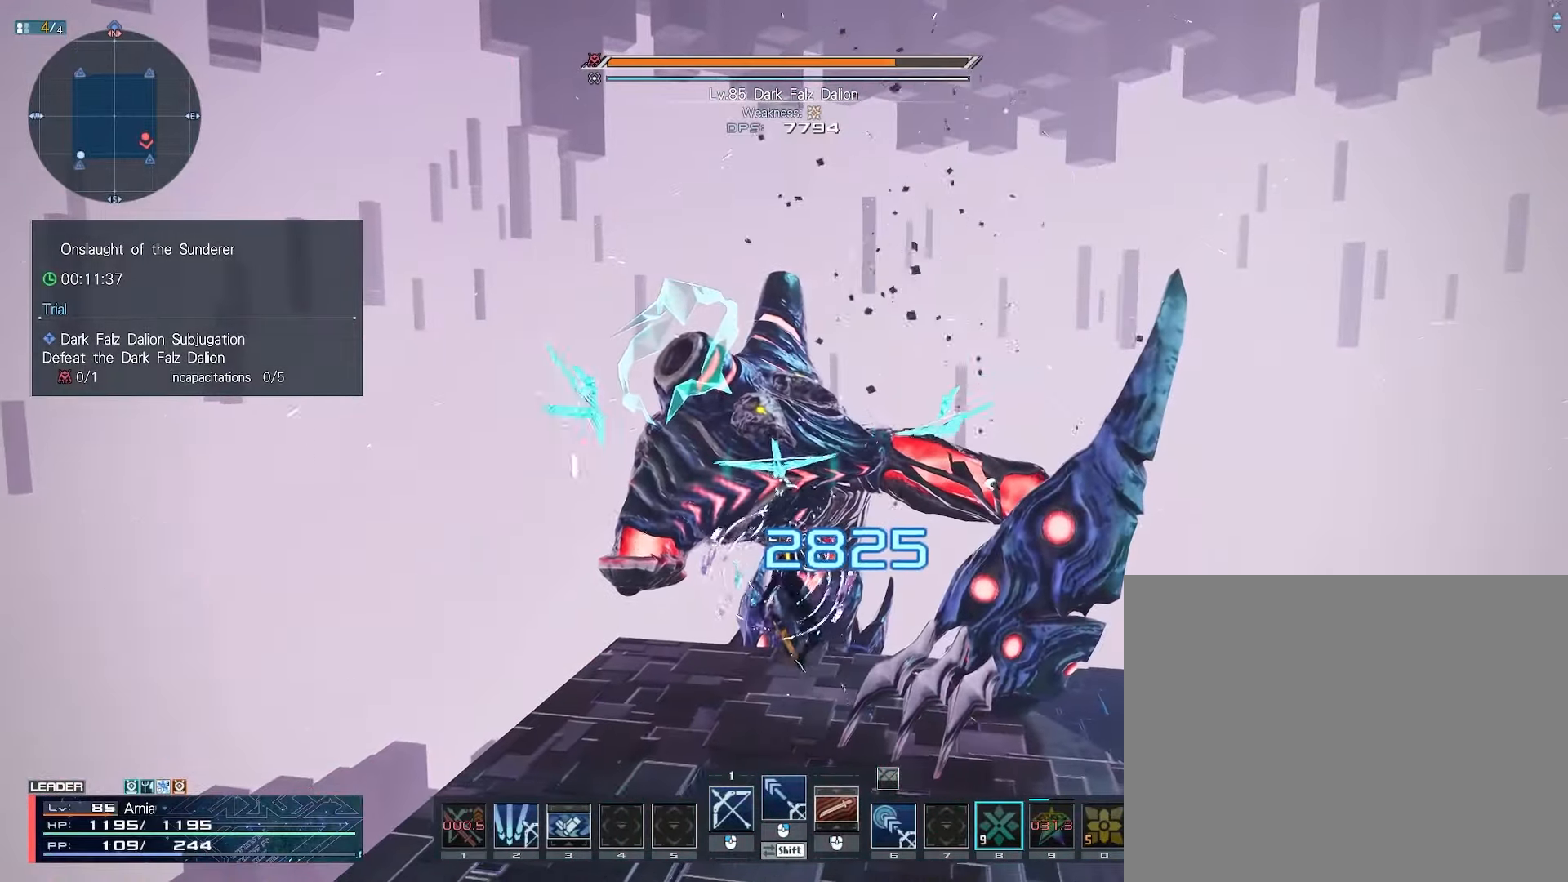
{"keys": [], "mouse": ["right"], "events": [[133, "w", "up"], [167, "d", "up"], [250, "s", "down"], [300, "s", "up"], [417, "s", "down"], [450, "s", "up"]]}
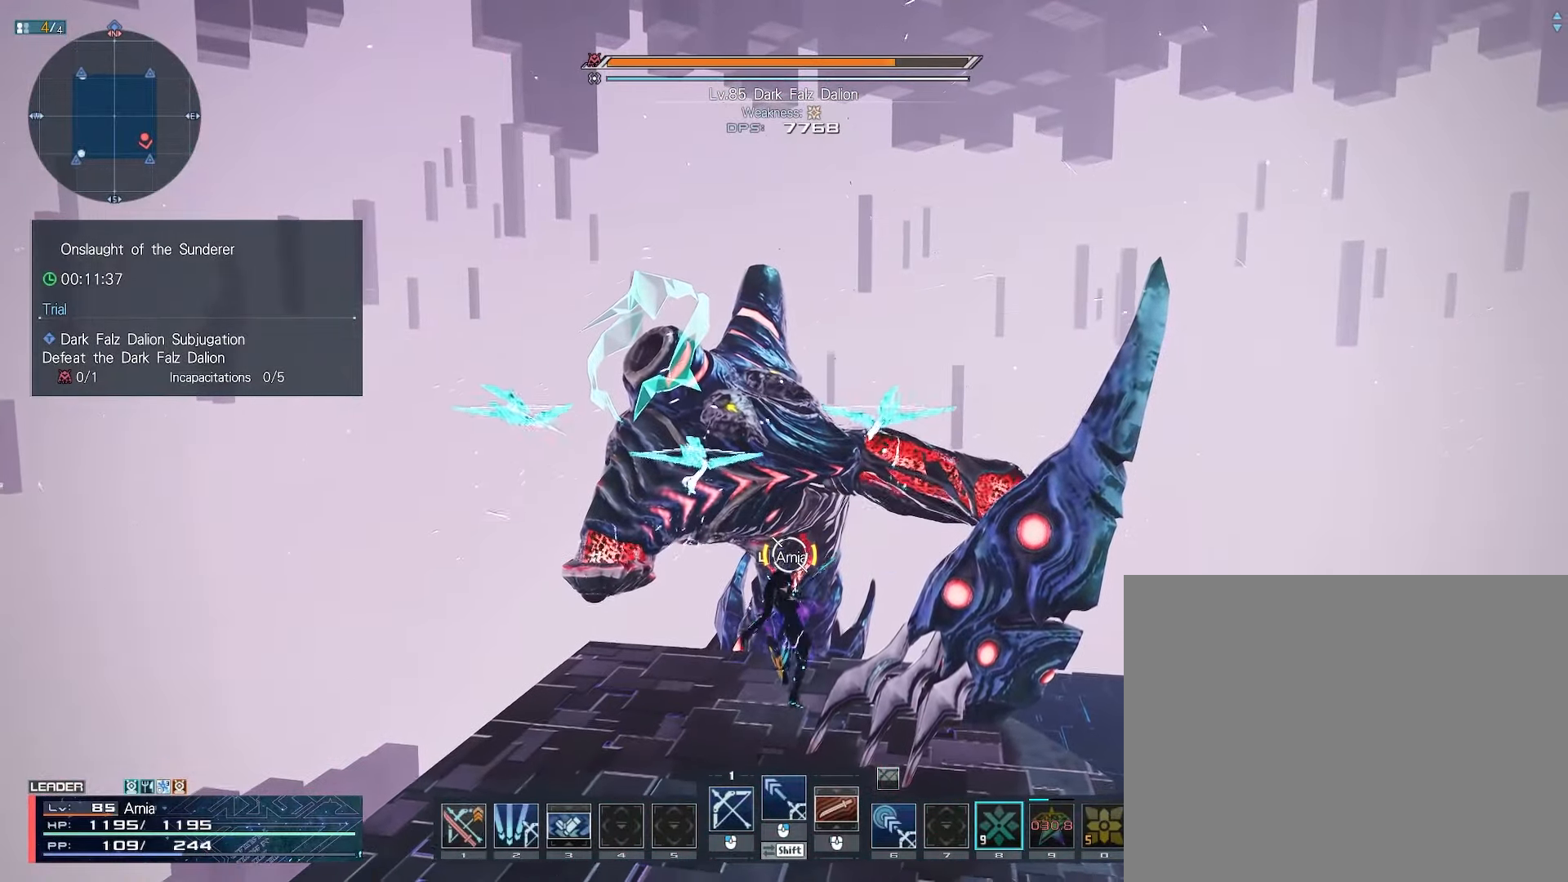
{"keys": ["w"], "mouse": [], "events": [[50, "s", "down"], [167, "s", "up"], [183, "mouse_right", "up"], [250, "w", "down"], [400, "d", "down"], [483, "d", "up"]]}
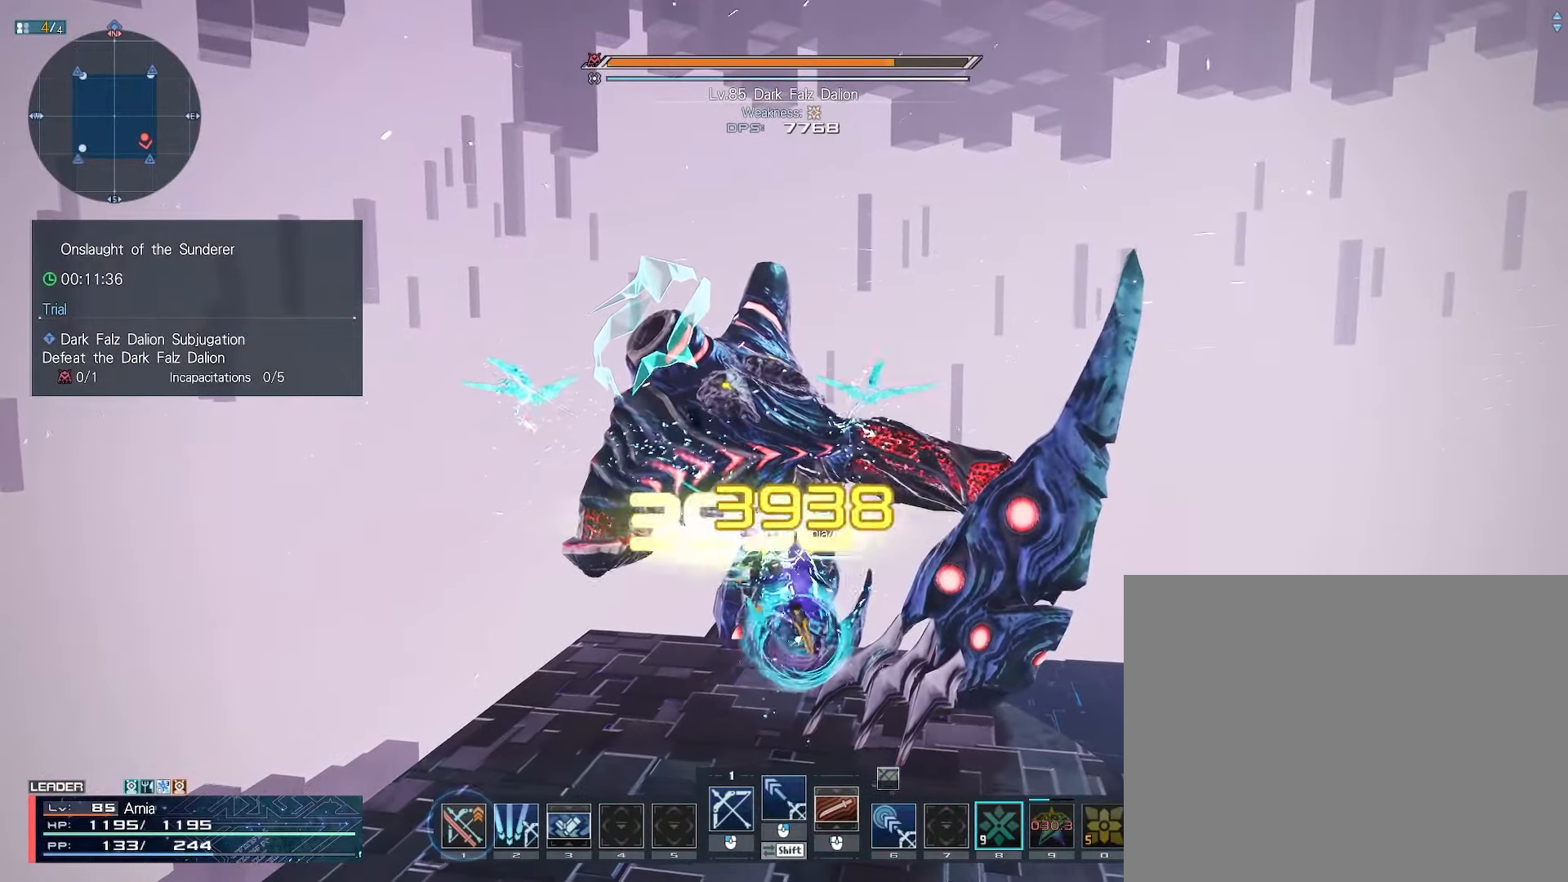
{"keys": [], "mouse": ["right"], "events": [[33, "a", "down"], [67, "mouse_right", "down"], [83, "w", "up"], [183, "w", "down"], [333, "d", "down"], [433, "a", "up"], [450, "w", "up"], [467, "d", "up"]]}
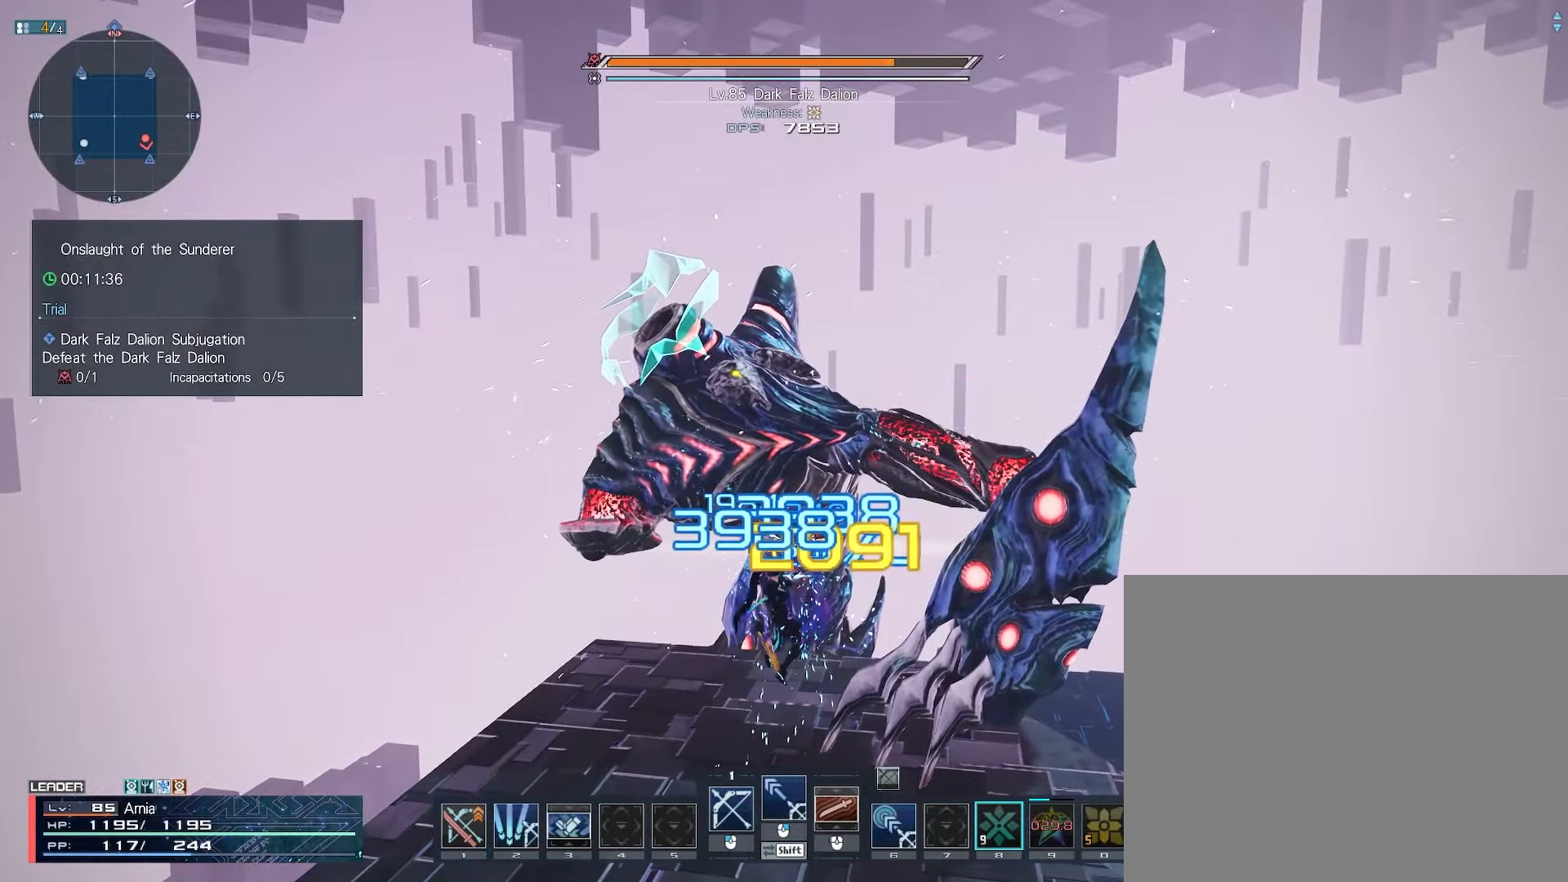
{"keys": ["s"], "mouse": ["right"], "events": [[67, "s", "down"], [133, "s", "up"], [233, "s", "down"], [283, "s", "up"], [383, "s", "down"], [433, "s", "up"], [500, "s", "down"]]}
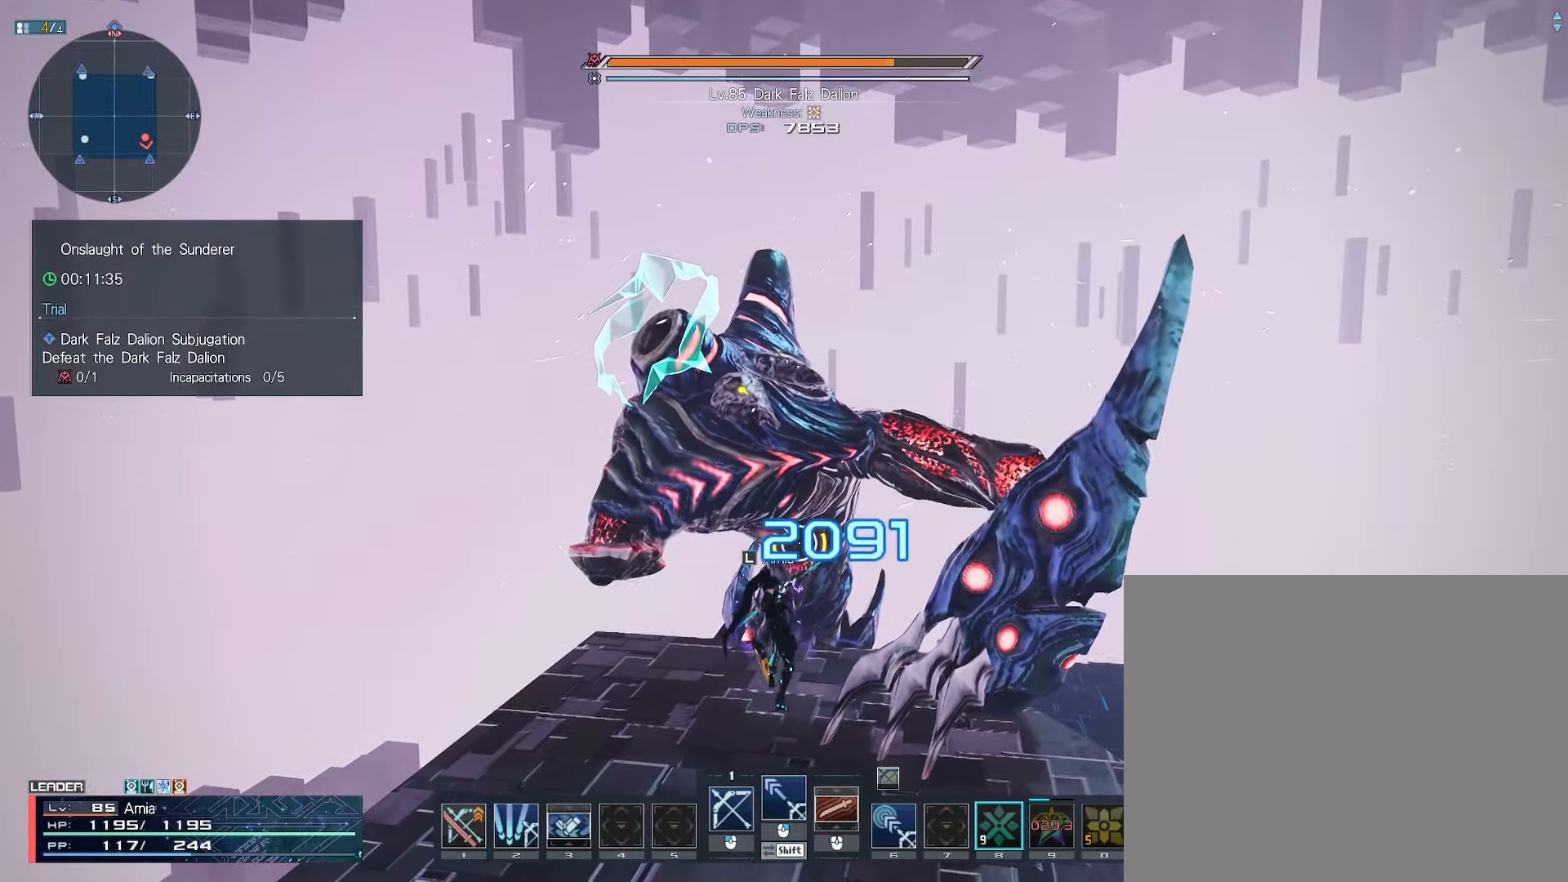
{"keys": ["w"], "mouse": ["right"], "events": [[67, "mouse_right", "up"], [83, "s", "up"], [150, "d", "down"], [233, "w", "down"], [283, "d", "up"], [333, "a", "down"], [350, "w", "up"], [450, "w", "down"], [483, "a", "up"], [483, "mouse_right", "down"]]}
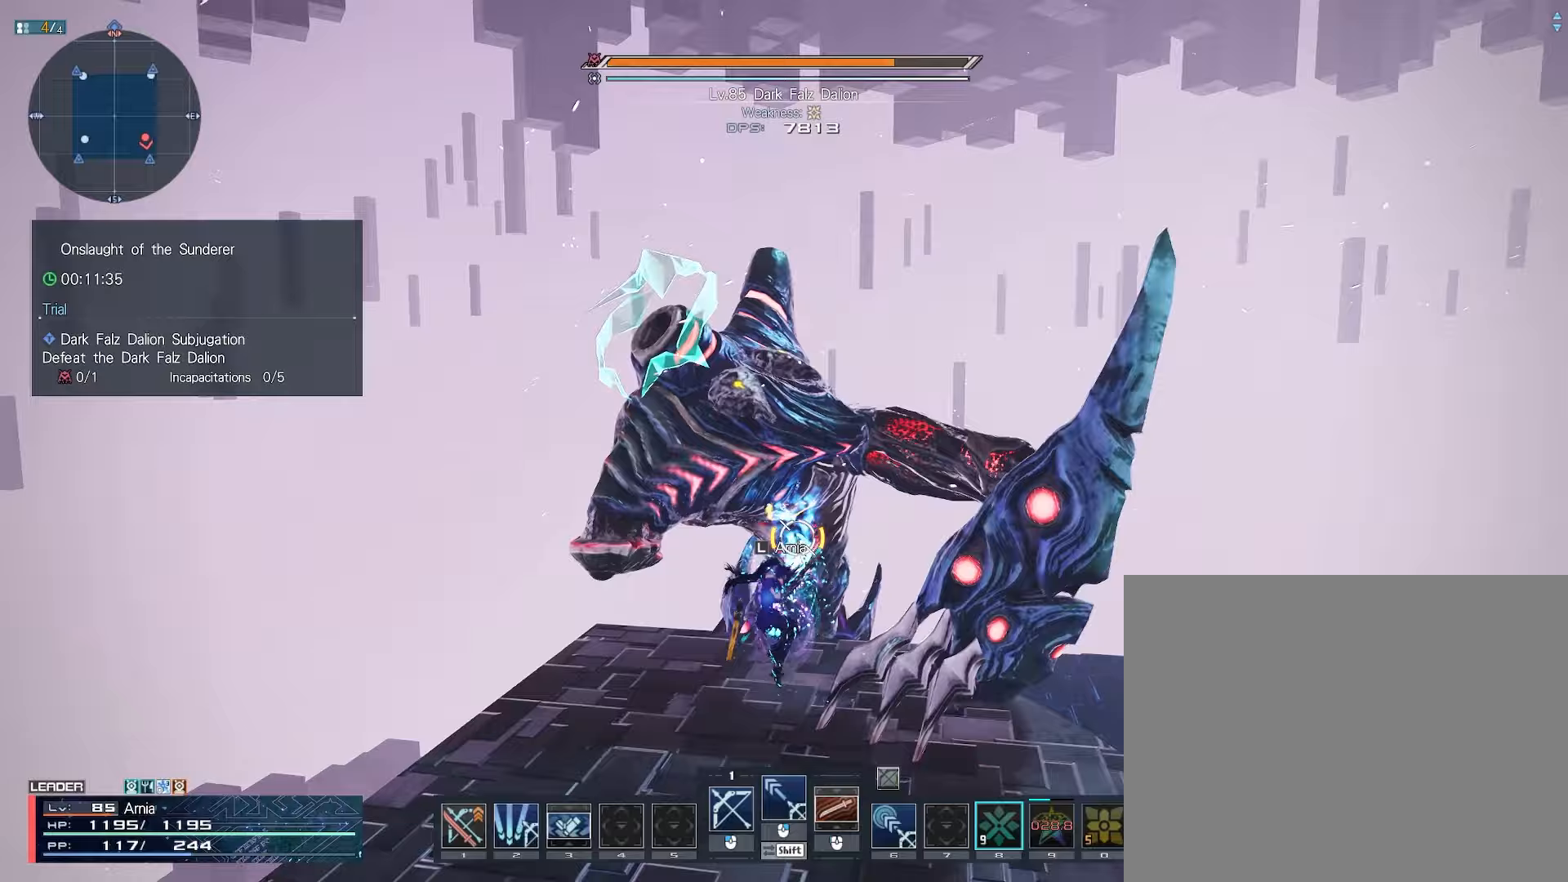
{"keys": [], "mouse": ["right"], "events": [[67, "d", "down"], [167, "w", "up"], [400, "s", "down"], [483, "d", "up"], [483, "s", "up"]]}
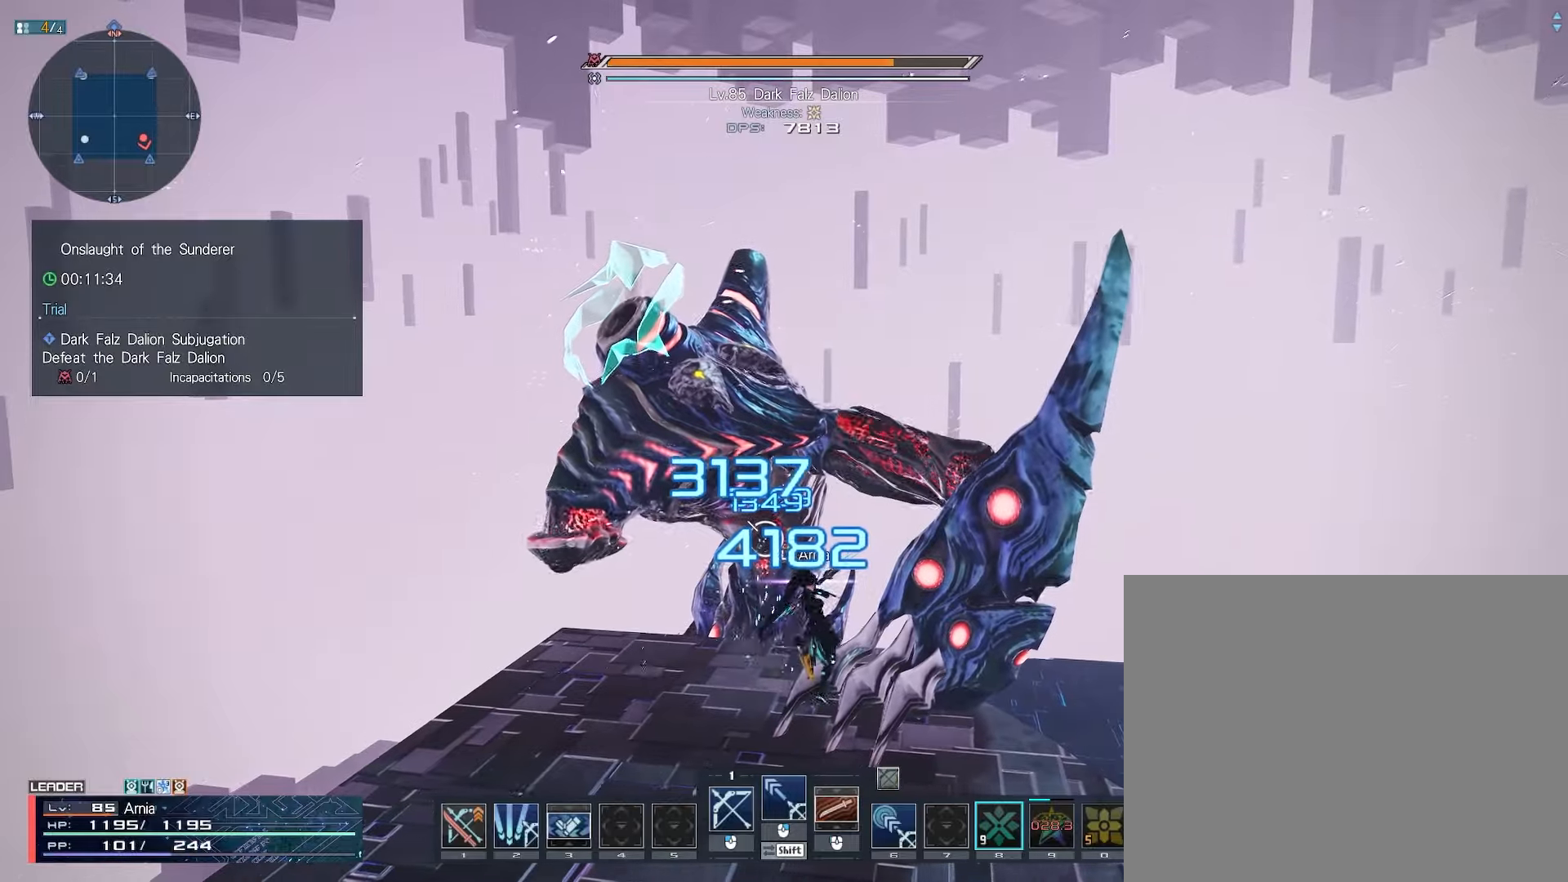
{"keys": ["d"], "mouse": [], "events": [[83, "d", "down"], [133, "d", "up"], [200, "d", "down"], [283, "d", "up"], [350, "d", "down"], [417, "d", "up"], [467, "d", "down"], [500, "mouse_right", "up"]]}
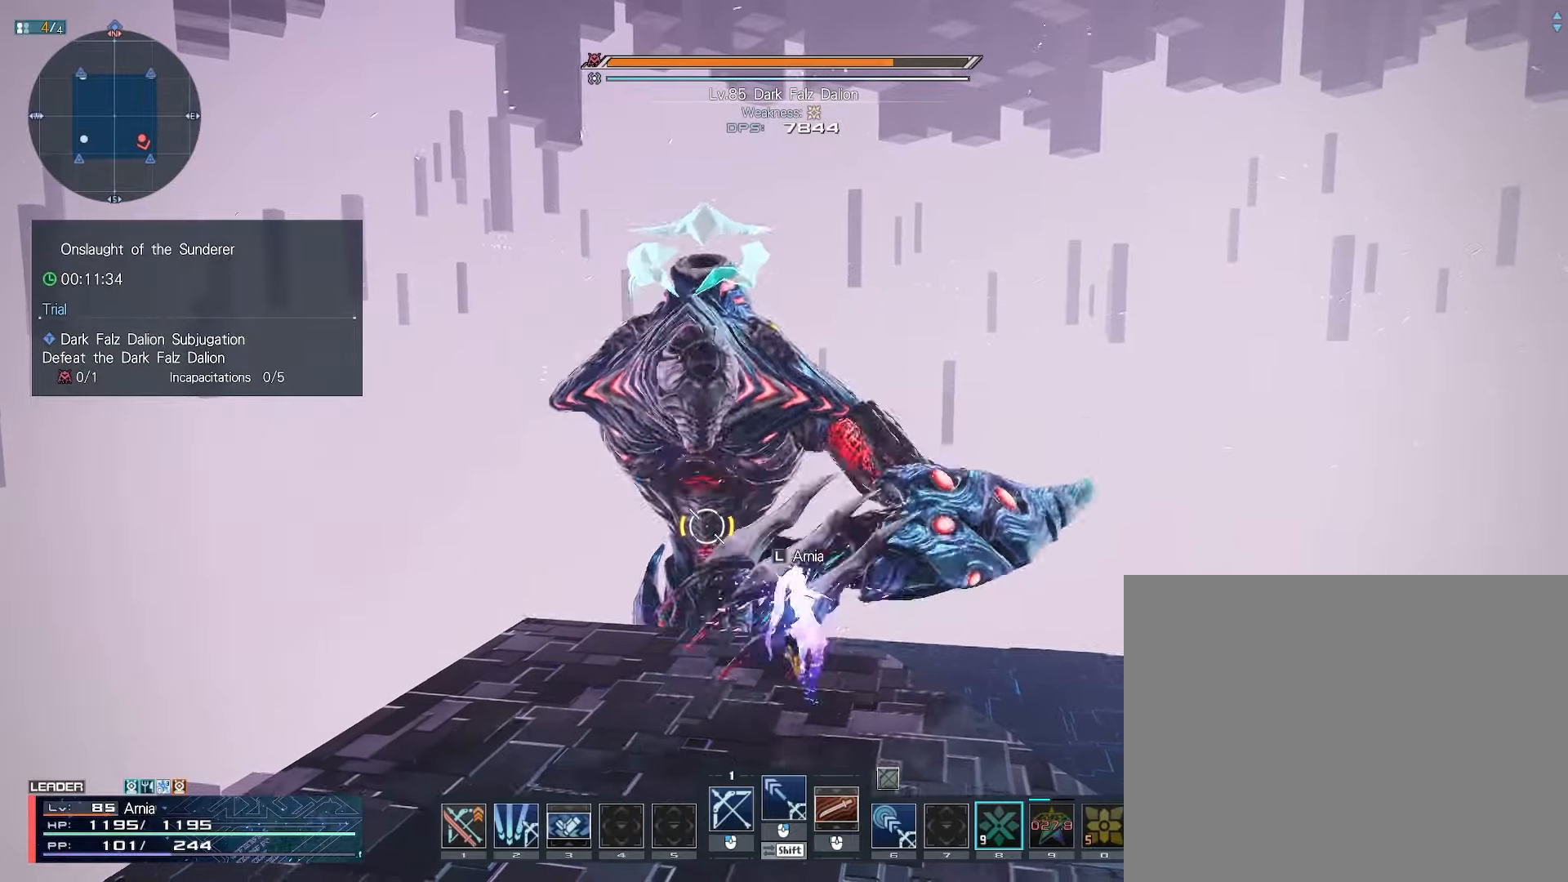
{"keys": ["a"], "mouse": [], "events": [[250, "d", "up"], [317, "a", "down"], [433, "a", "up"], [467, "a", "down"]]}
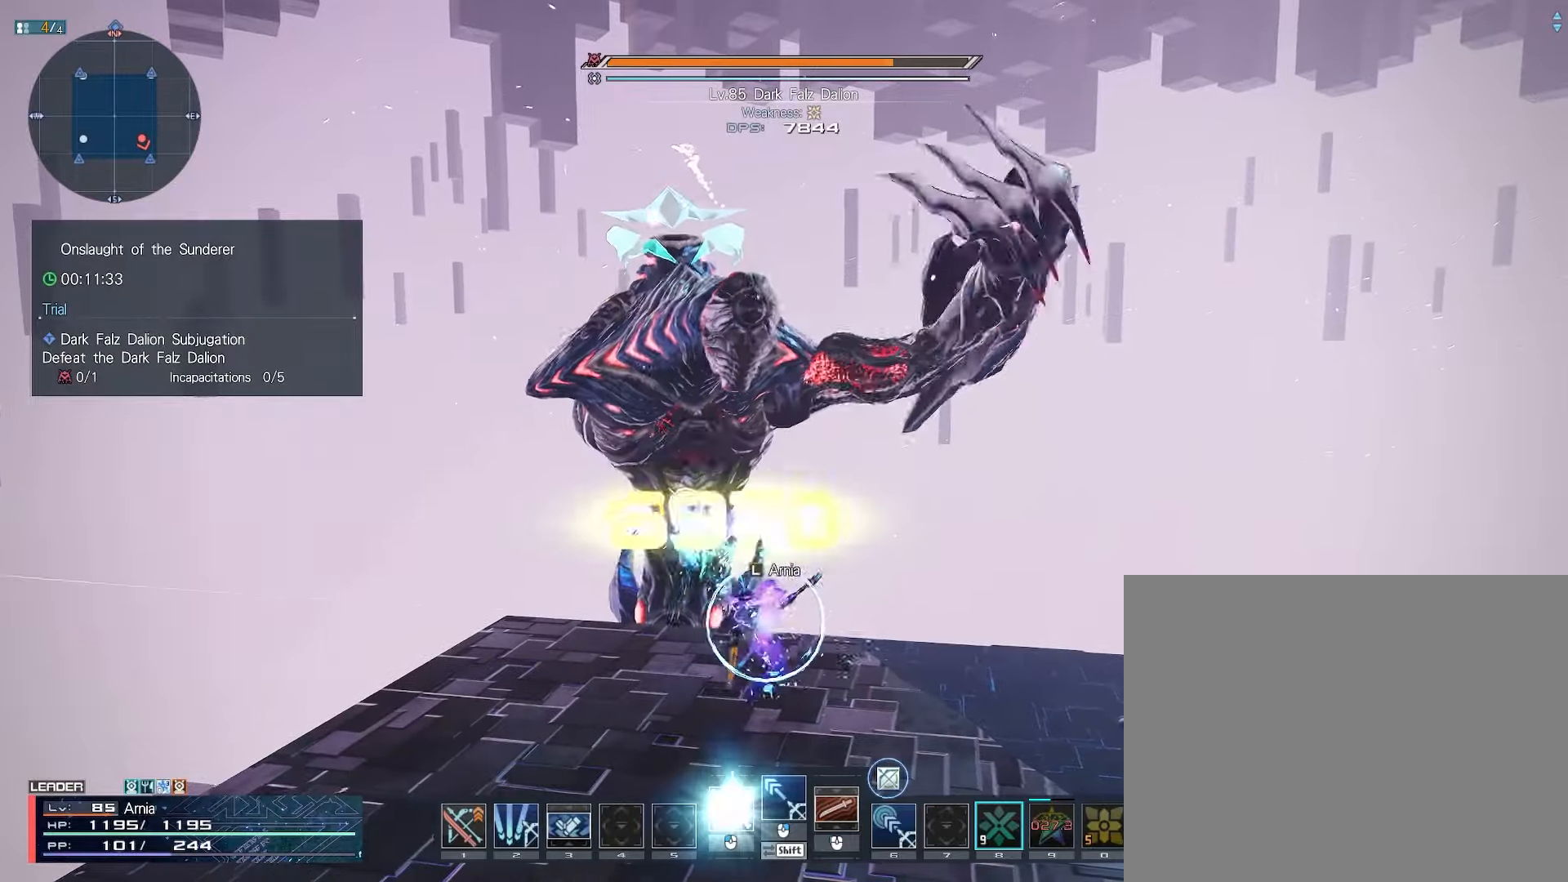
{"keys": ["2"], "mouse": [], "events": [[50, "mouse_left", "down"], [117, "mouse_left", "up"], [183, "mouse_left", "down"], [233, "a", "up"], [267, "mouse_left", "up"], [333, "2", "down"], [400, "2", "up"], [483, "2", "down"]]}
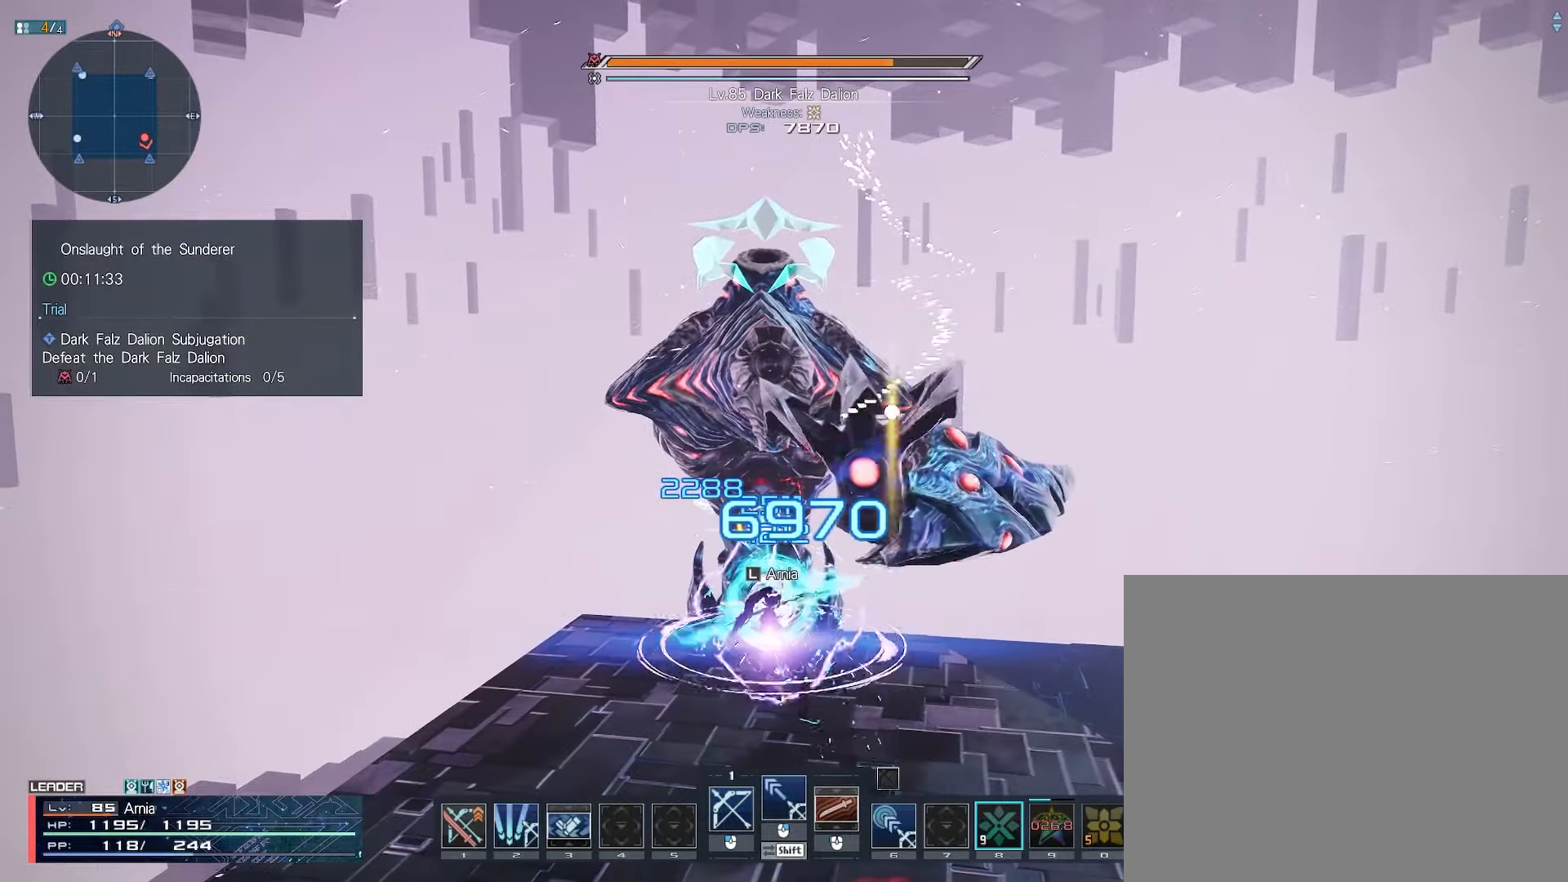
{"keys": [], "mouse": [], "events": [[33, "2", "up"], [100, "2", "down"], [167, "2", "up"], [200, "2", "down"], [283, "2", "up"]]}
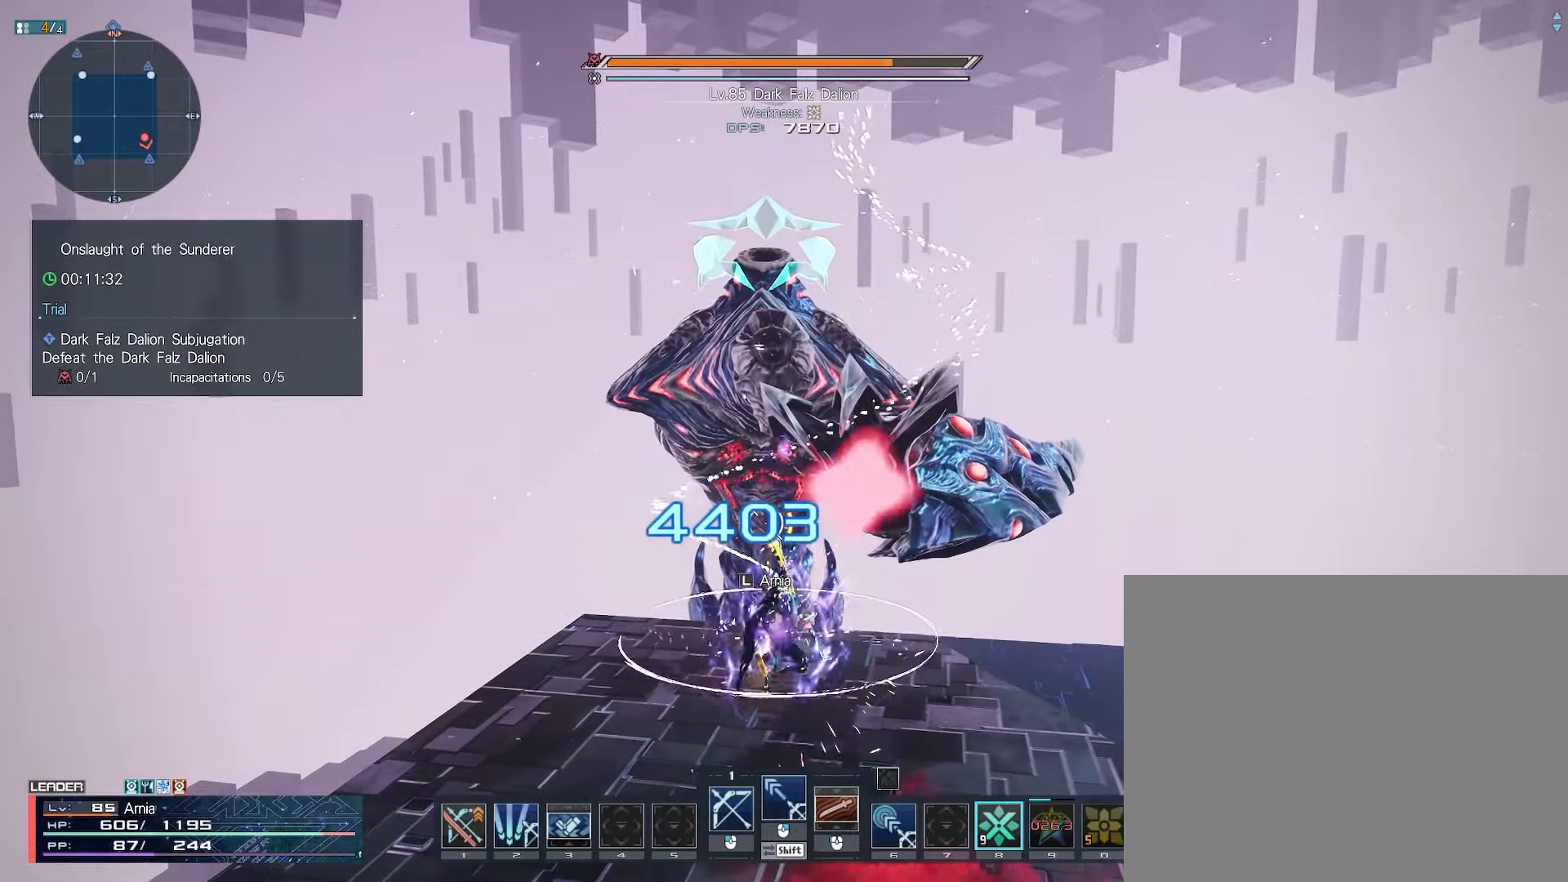
{"keys": ["1"], "mouse": [], "events": [[50, "1", "down"], [83, "1", "up"], [383, "1", "down"], [433, "1", "up"], [500, "1", "down"]]}
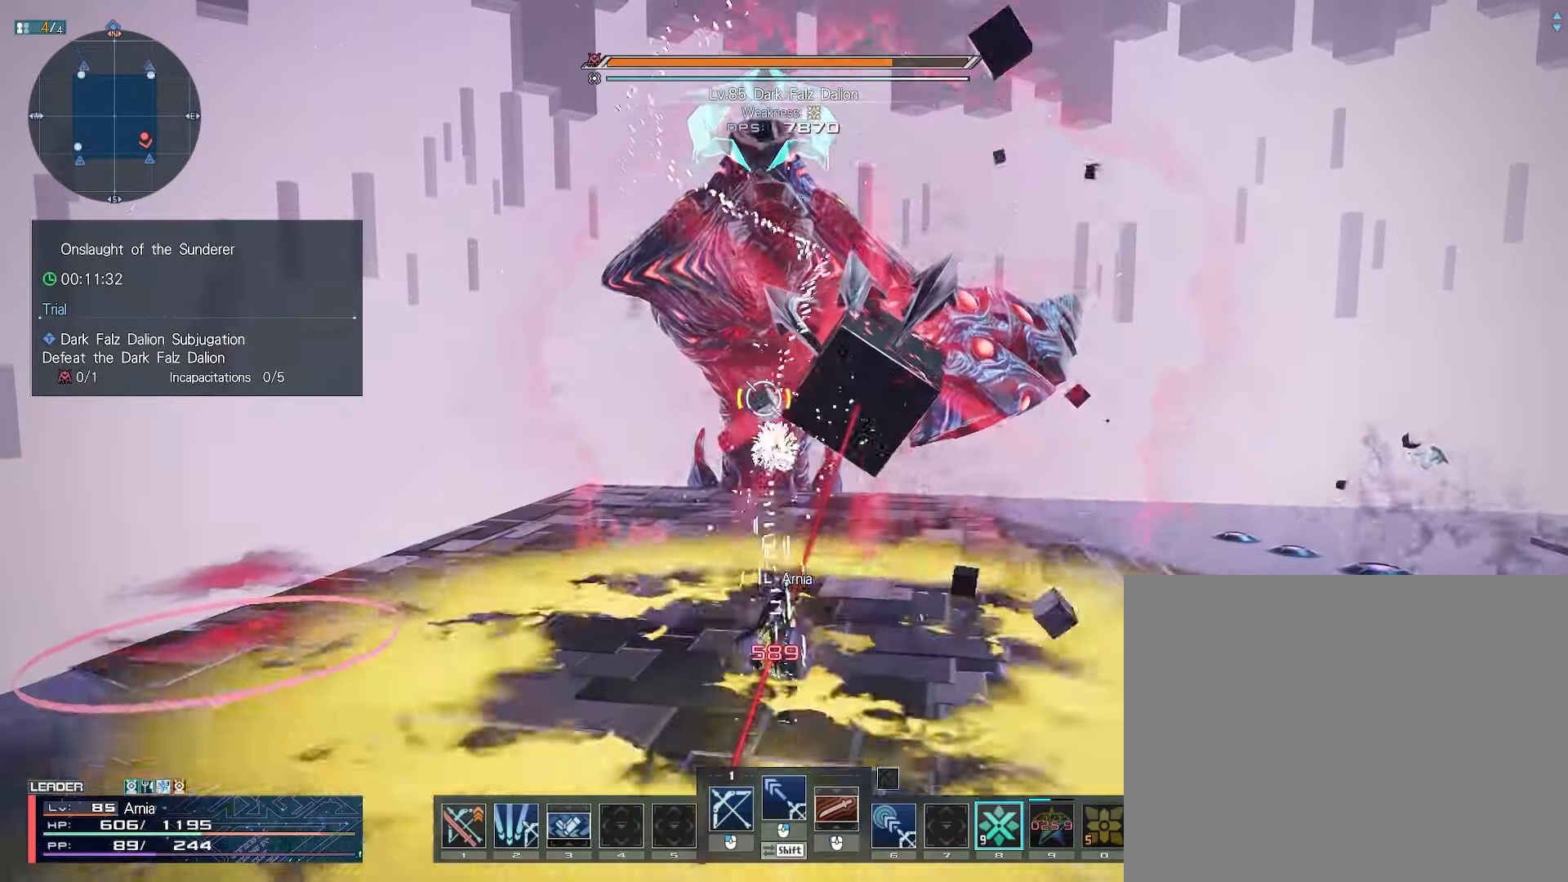
{"keys": ["1"], "mouse": [], "events": [[33, "1", "up"], [117, "1", "down"], [167, "1", "up"], [217, "1", "down"], [283, "1", "up"], [317, "1", "down"]]}
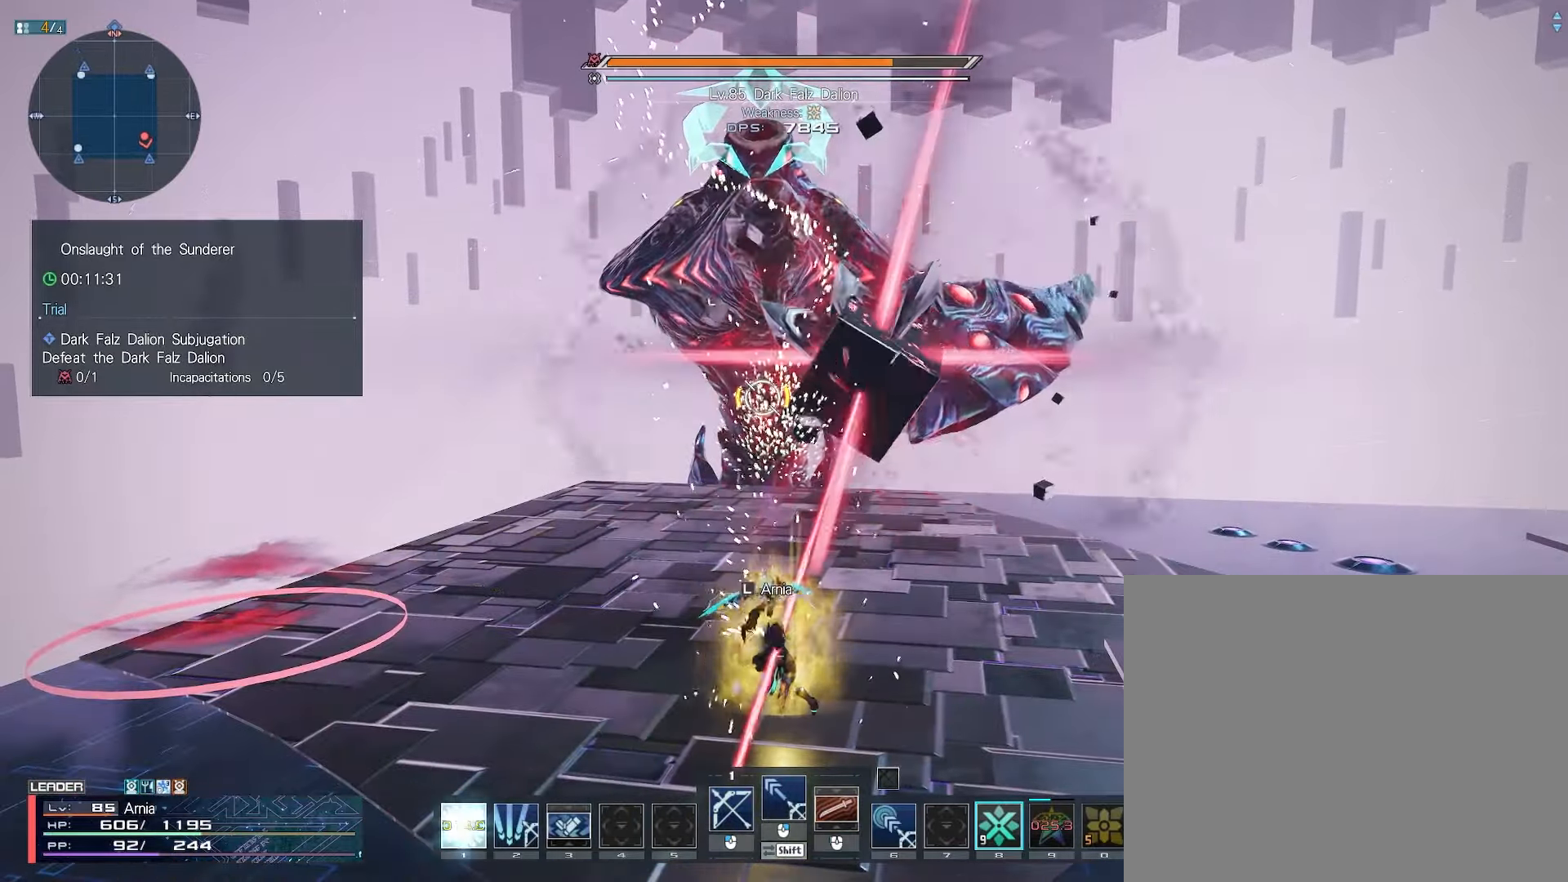
{"keys": ["b"], "mouse": [], "events": [[117, "1", "up"], [383, "b", "down"], [483, "b", "up"], [500, "b", "down"]]}
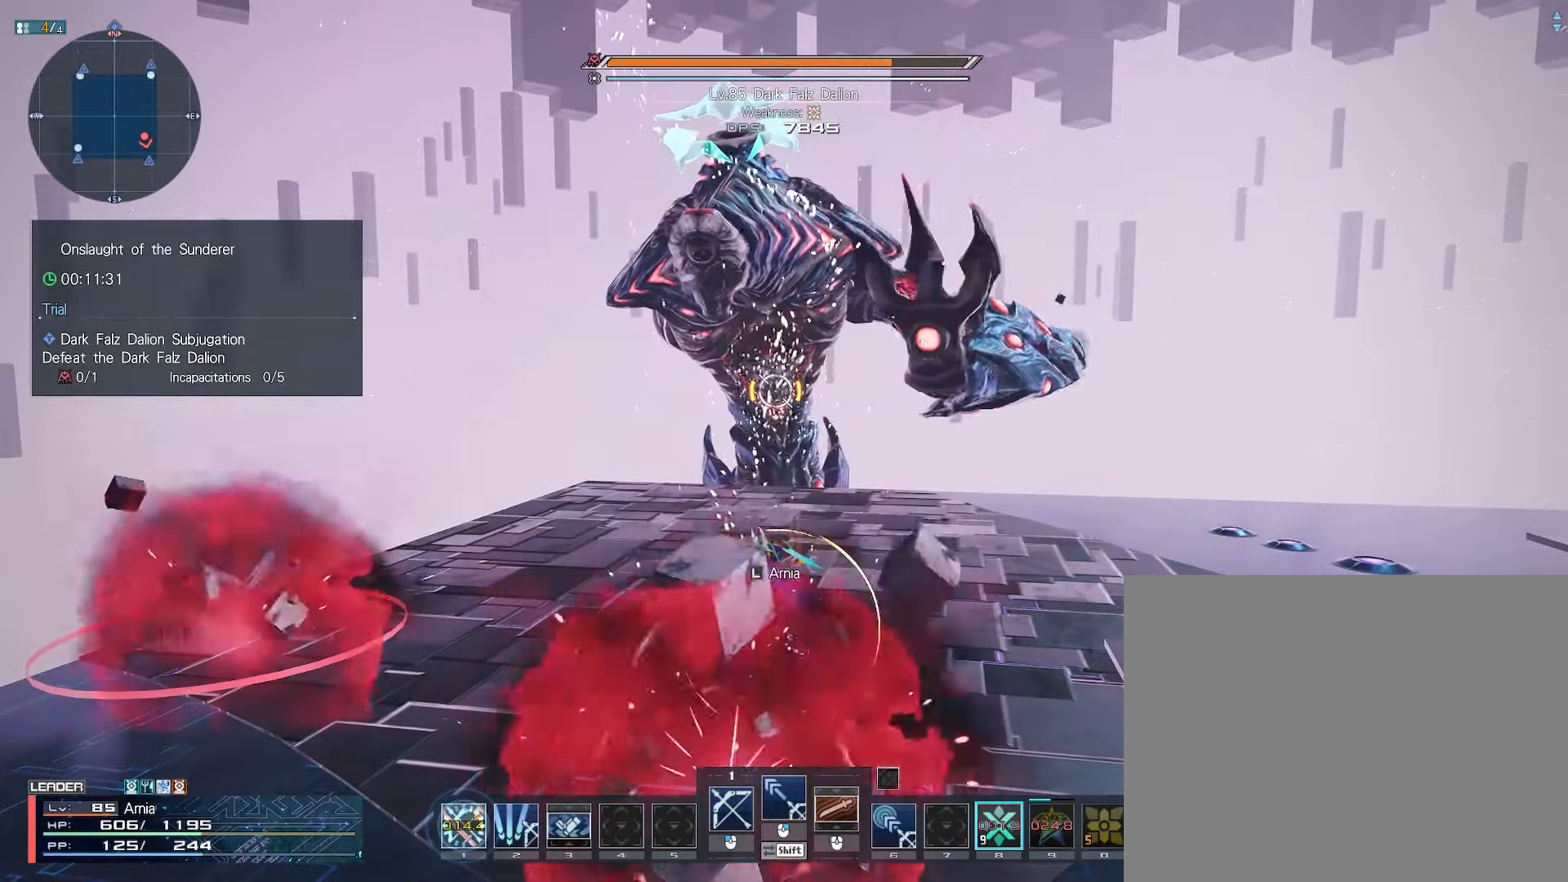
{"keys": ["w"], "mouse": ["right"], "events": [[100, "b", "up"], [133, "mouse_right", "down"], [217, "w", "down"]]}
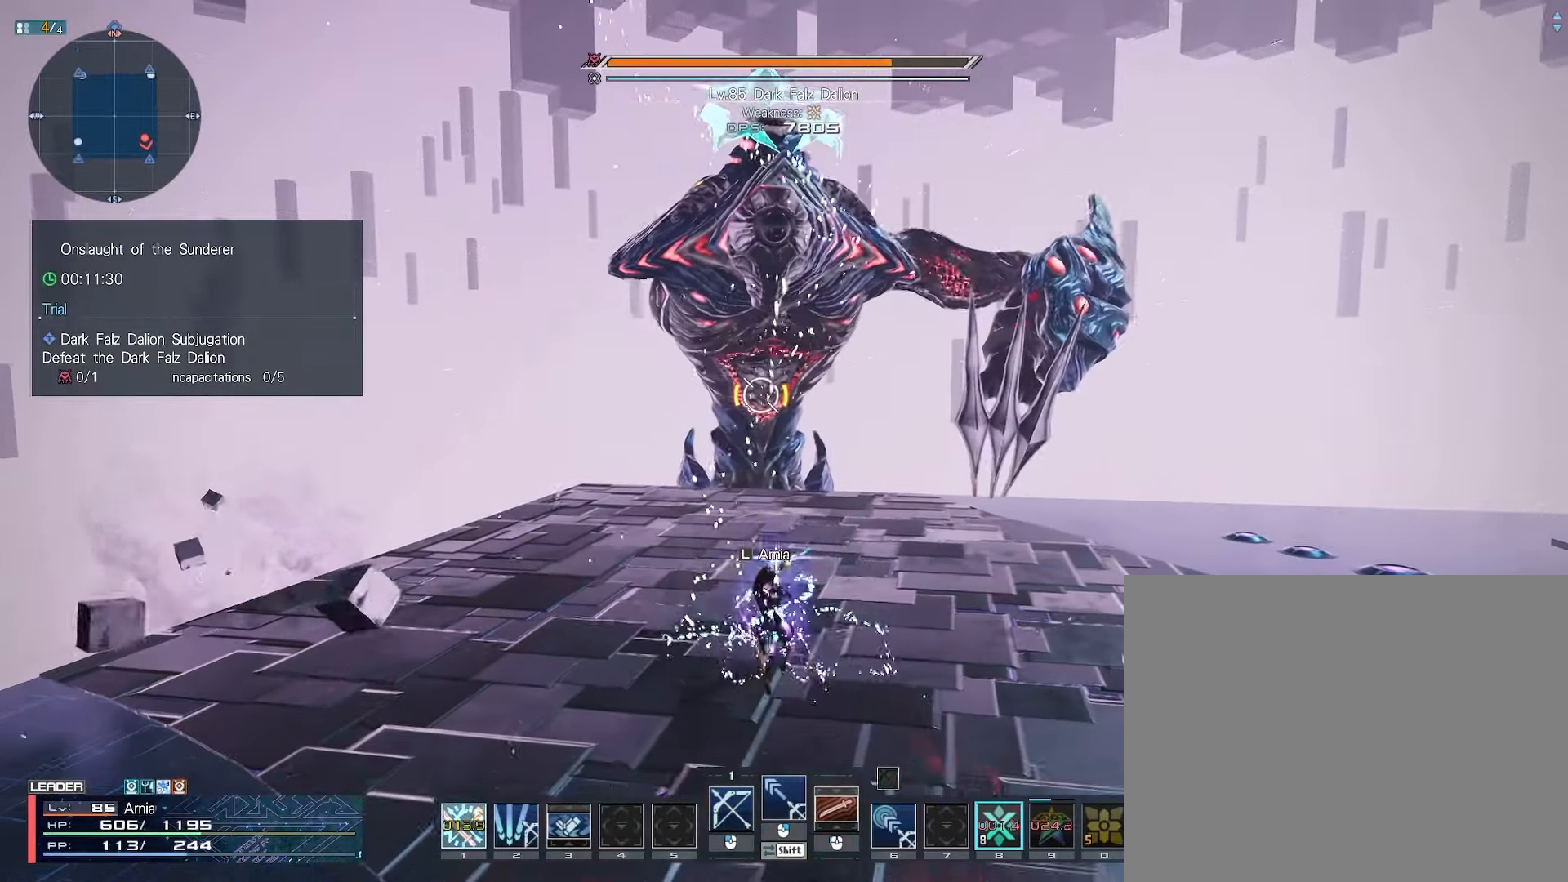
{"keys": ["s"], "mouse": ["right"], "events": [[33, "w", "up"], [67, "space", "down"], [133, "s", "down"], [183, "space", "up"], [217, "s", "up"], [383, "s", "down"]]}
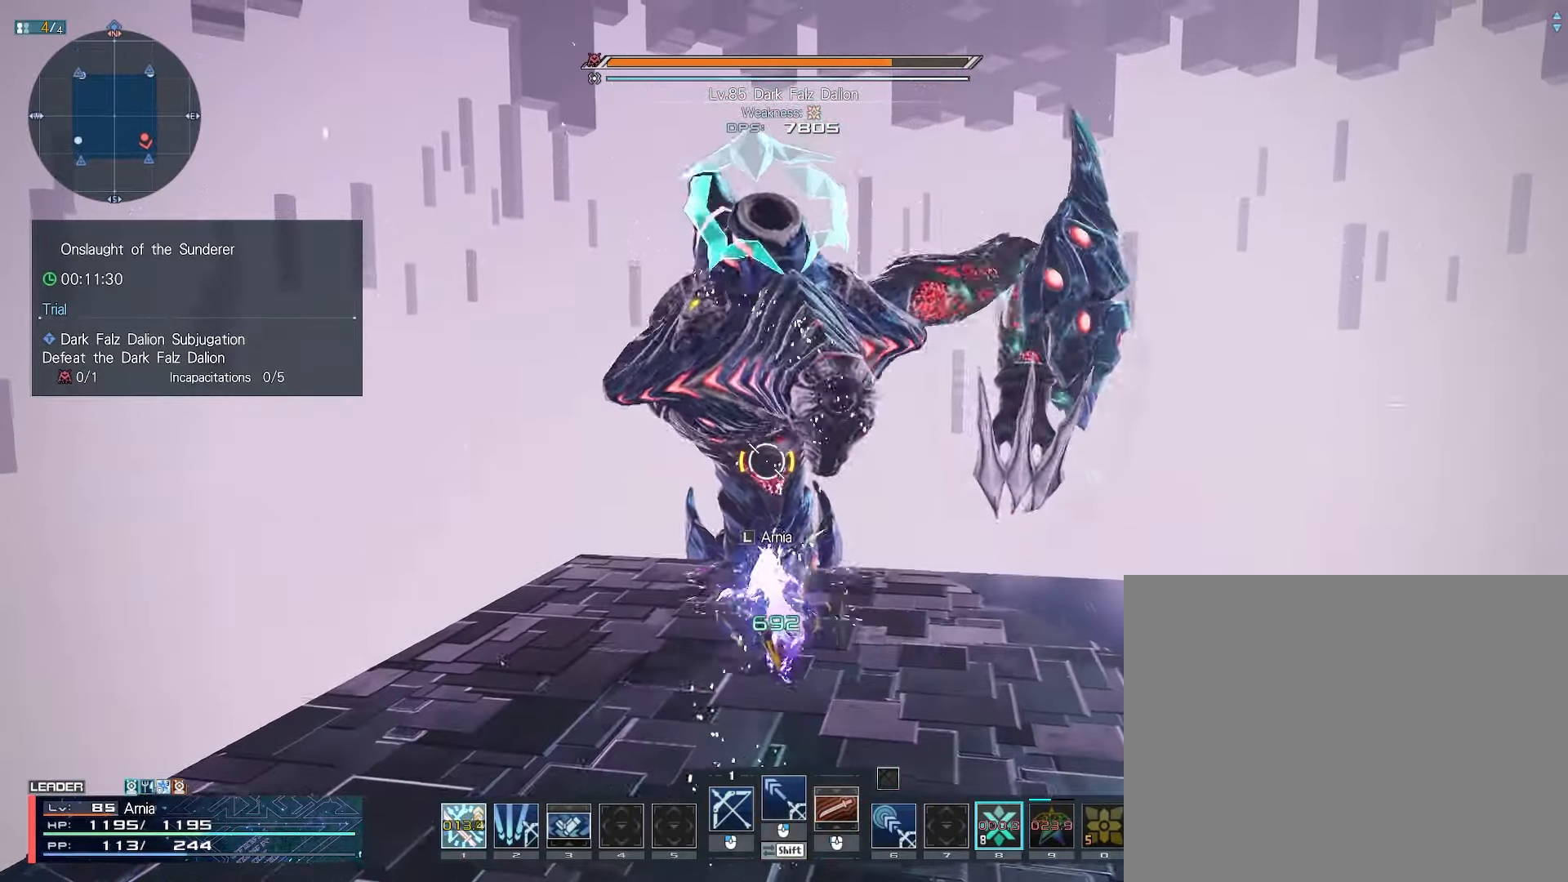
{"keys": ["w"], "mouse": ["right"], "events": [[33, "s", "up"], [50, "mouse_right", "up"], [117, "w", "down"], [467, "mouse_right", "down"]]}
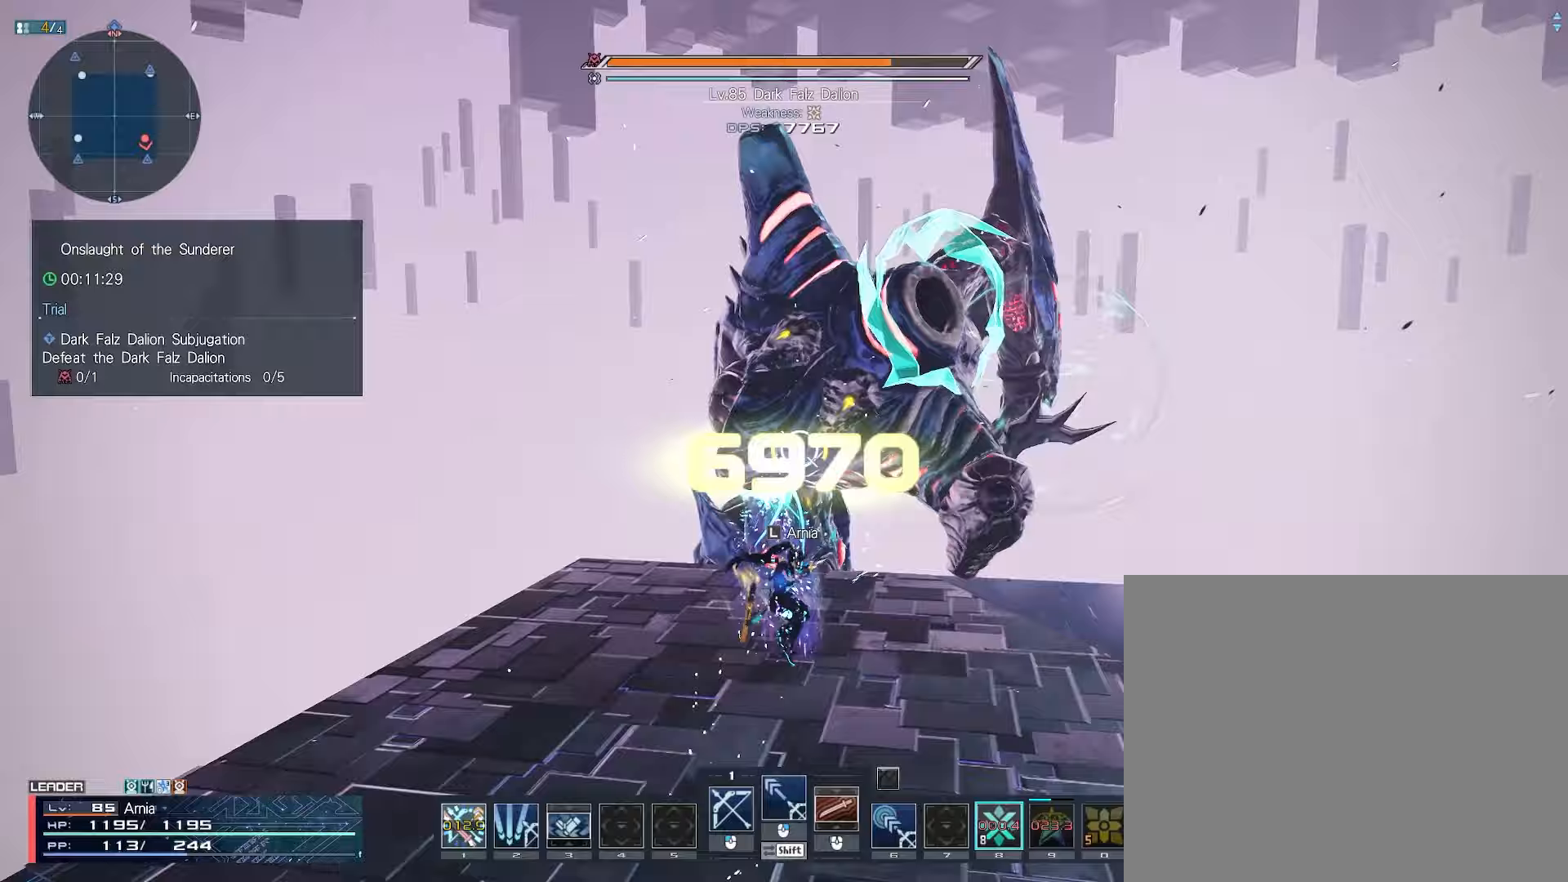
{"keys": ["a"], "mouse": ["right"], "events": [[167, "w", "up"], [283, "s", "down"], [383, "s", "up"], [417, "a", "down"]]}
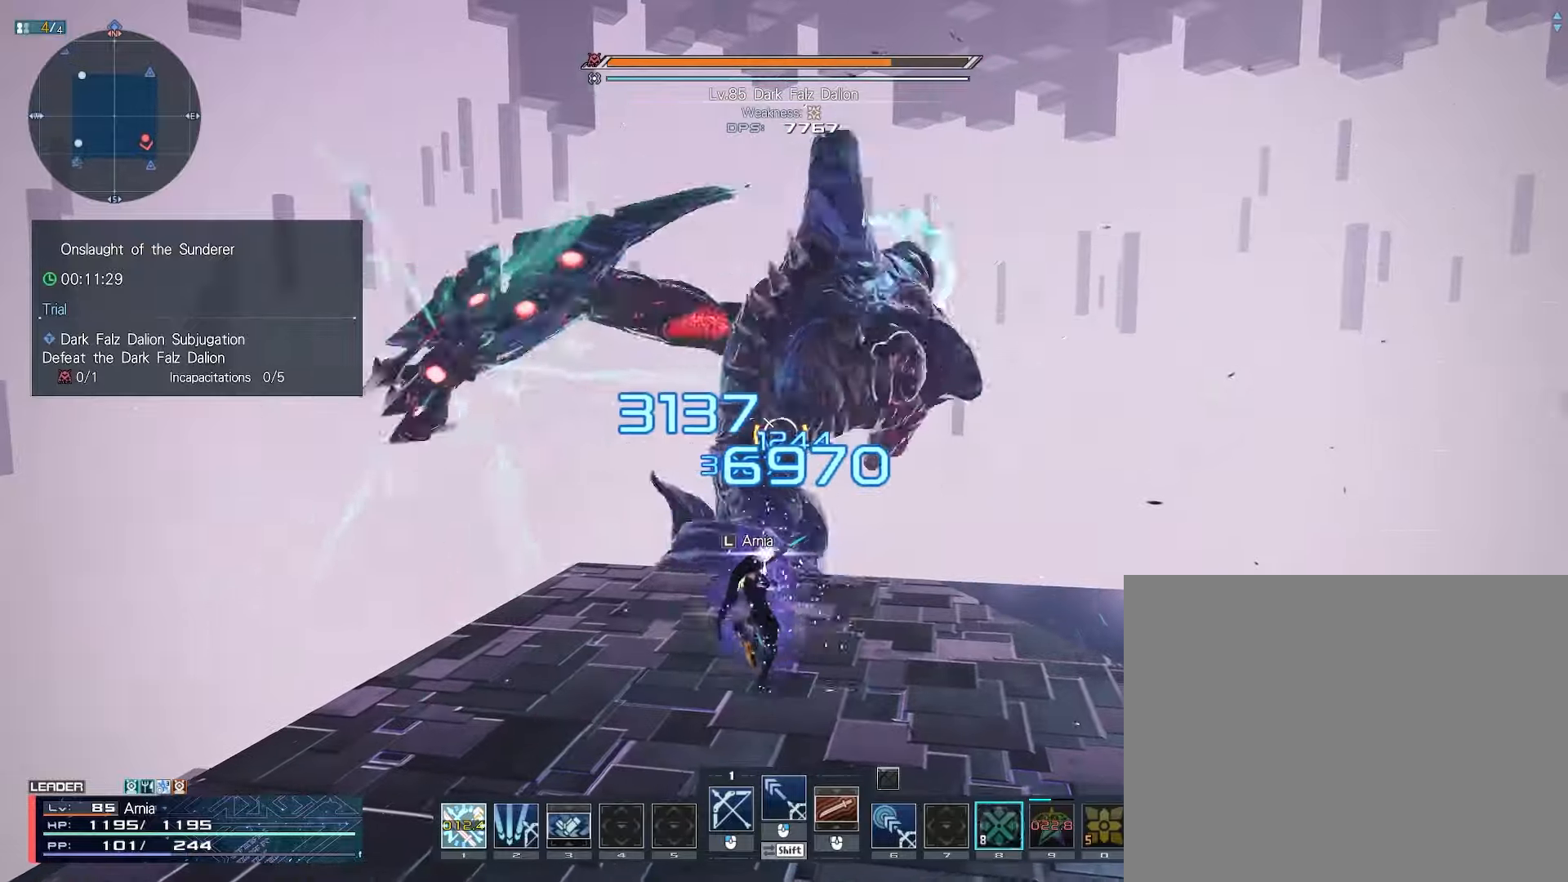
{"keys": ["d", "s"], "mouse": ["right"], "events": [[383, "s", "down"], [483, "a", "up"], [500, "d", "down"]]}
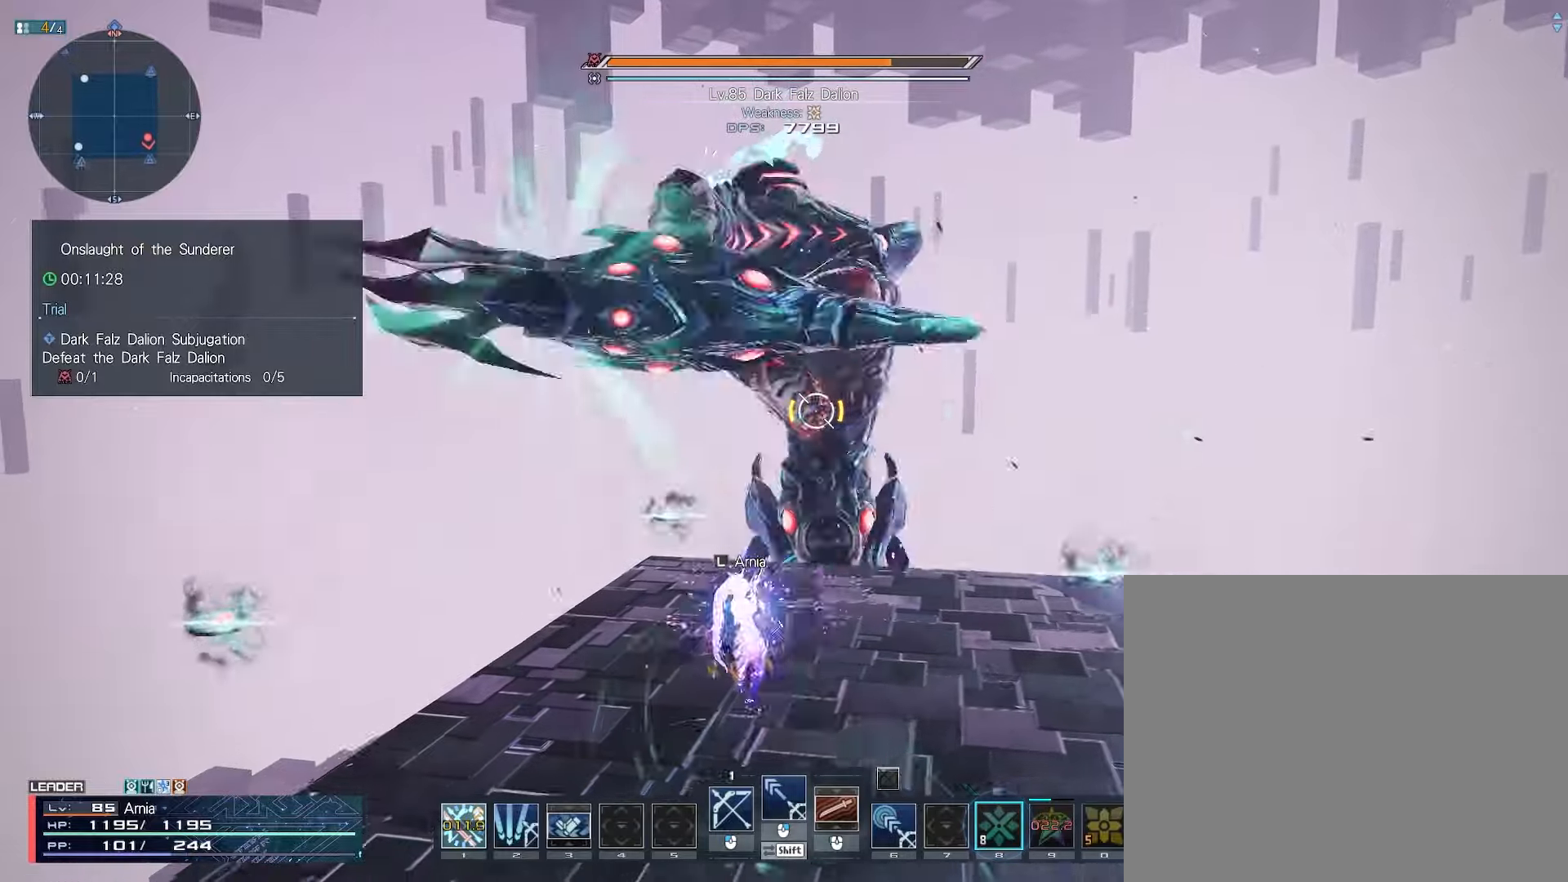
{"keys": ["a"], "mouse": [], "events": [[133, "a", "down"], [150, "d", "up"], [167, "s", "up"], [217, "mouse_right", "up"]]}
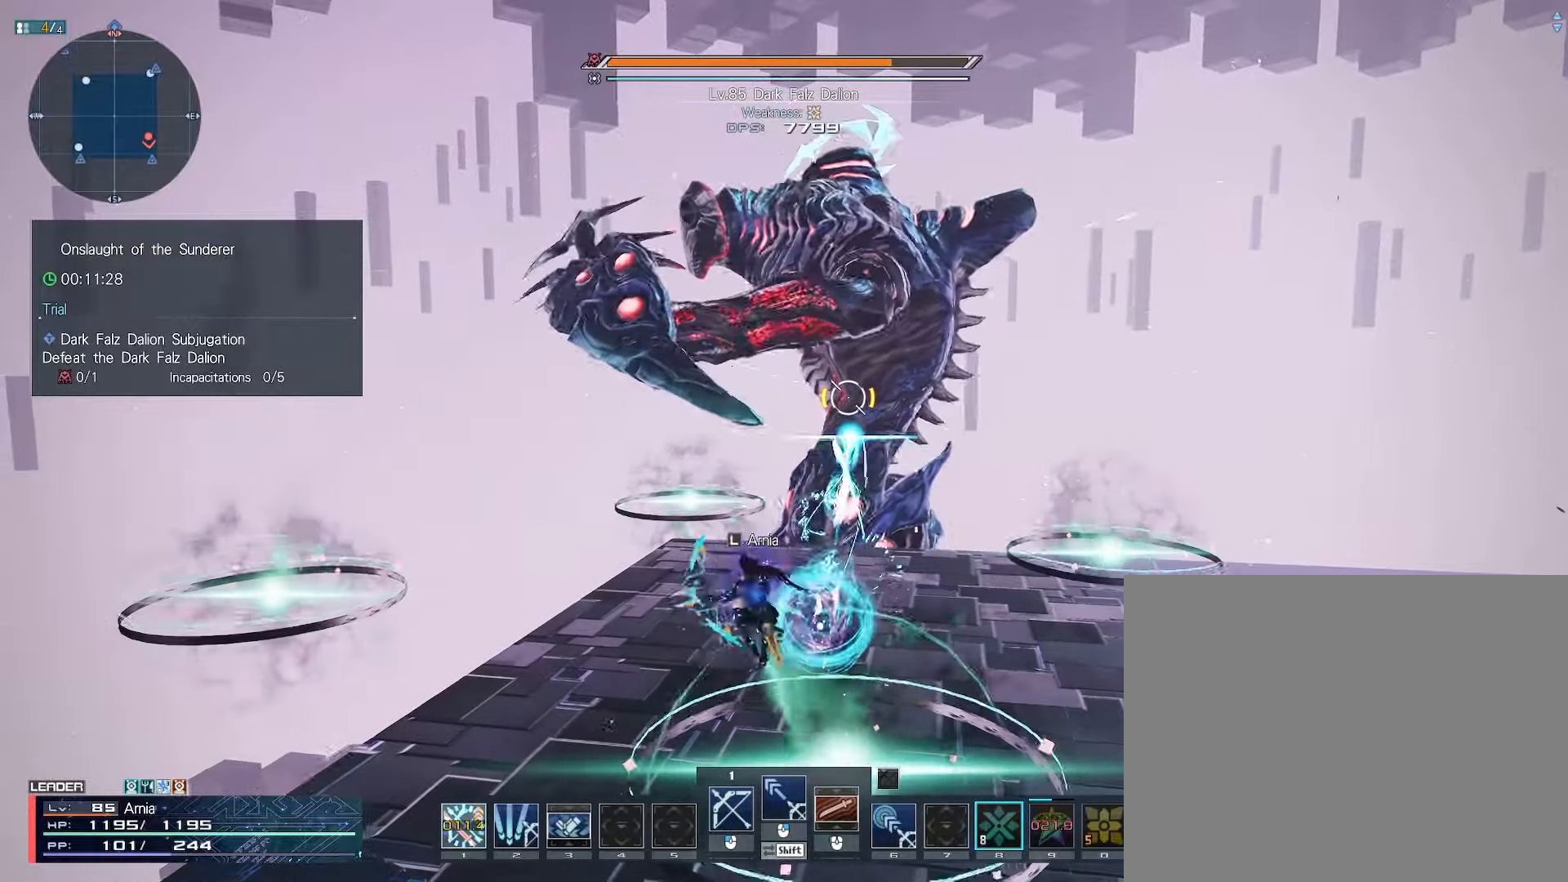
{"keys": [], "mouse": ["left"], "events": [[150, "a", "up"], [167, "d", "down"], [200, "c", "down"], [350, "c", "up"], [383, "d", "up"], [450, "mouse_left", "down"]]}
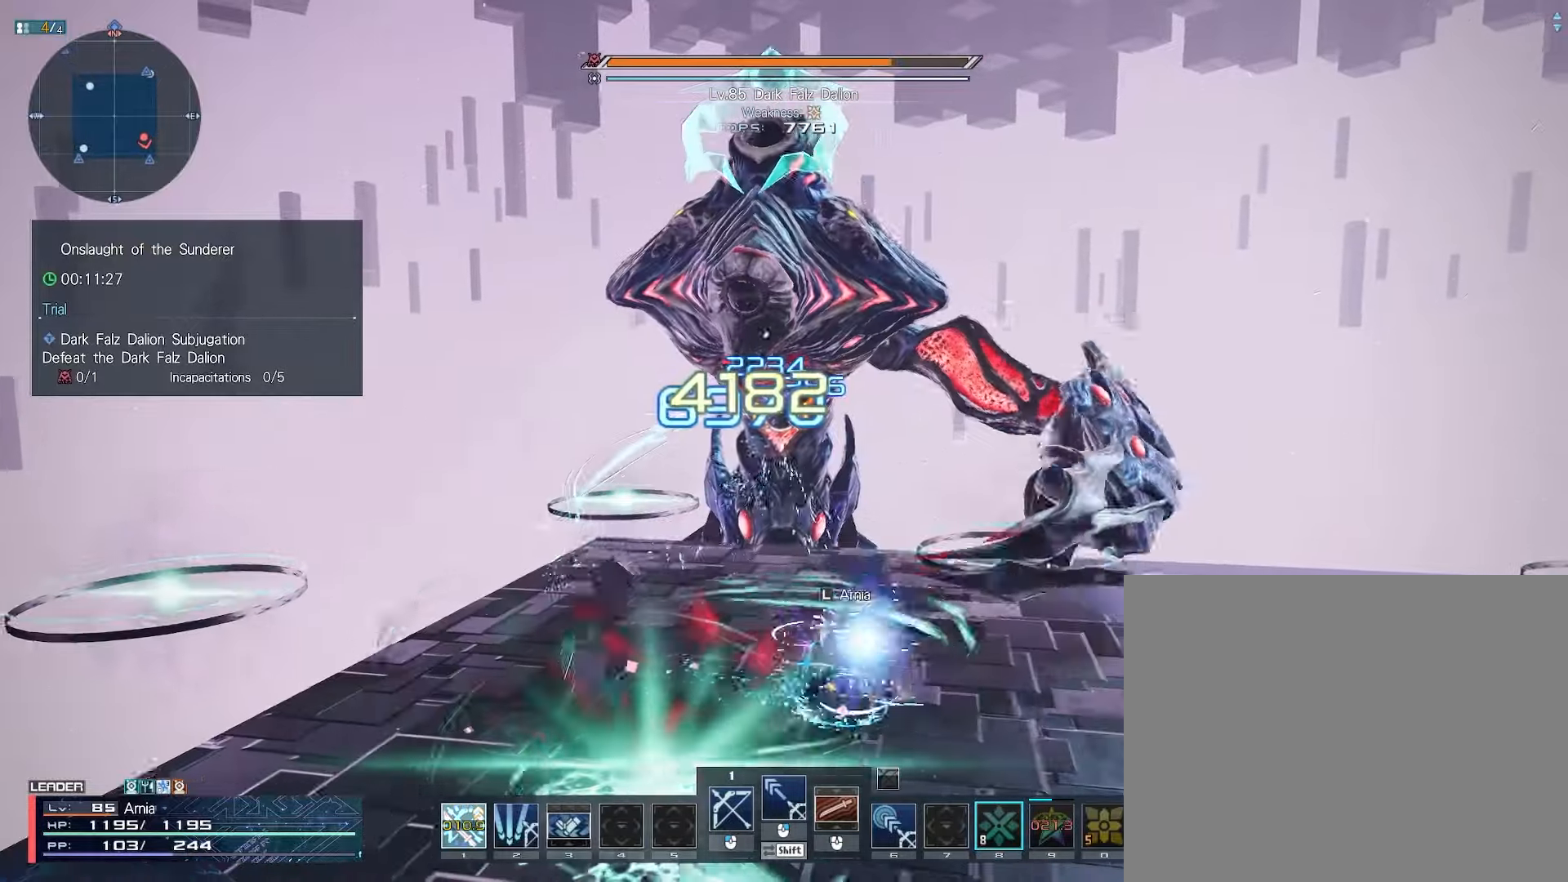
{"keys": [], "mouse": [], "events": [[17, "mouse_left", "up"], [50, "a", "down"], [117, "mouse_left", "down"], [200, "mouse_left", "up"], [283, "mouse_left", "down"], [317, "a", "up"], [383, "mouse_left", "up"]]}
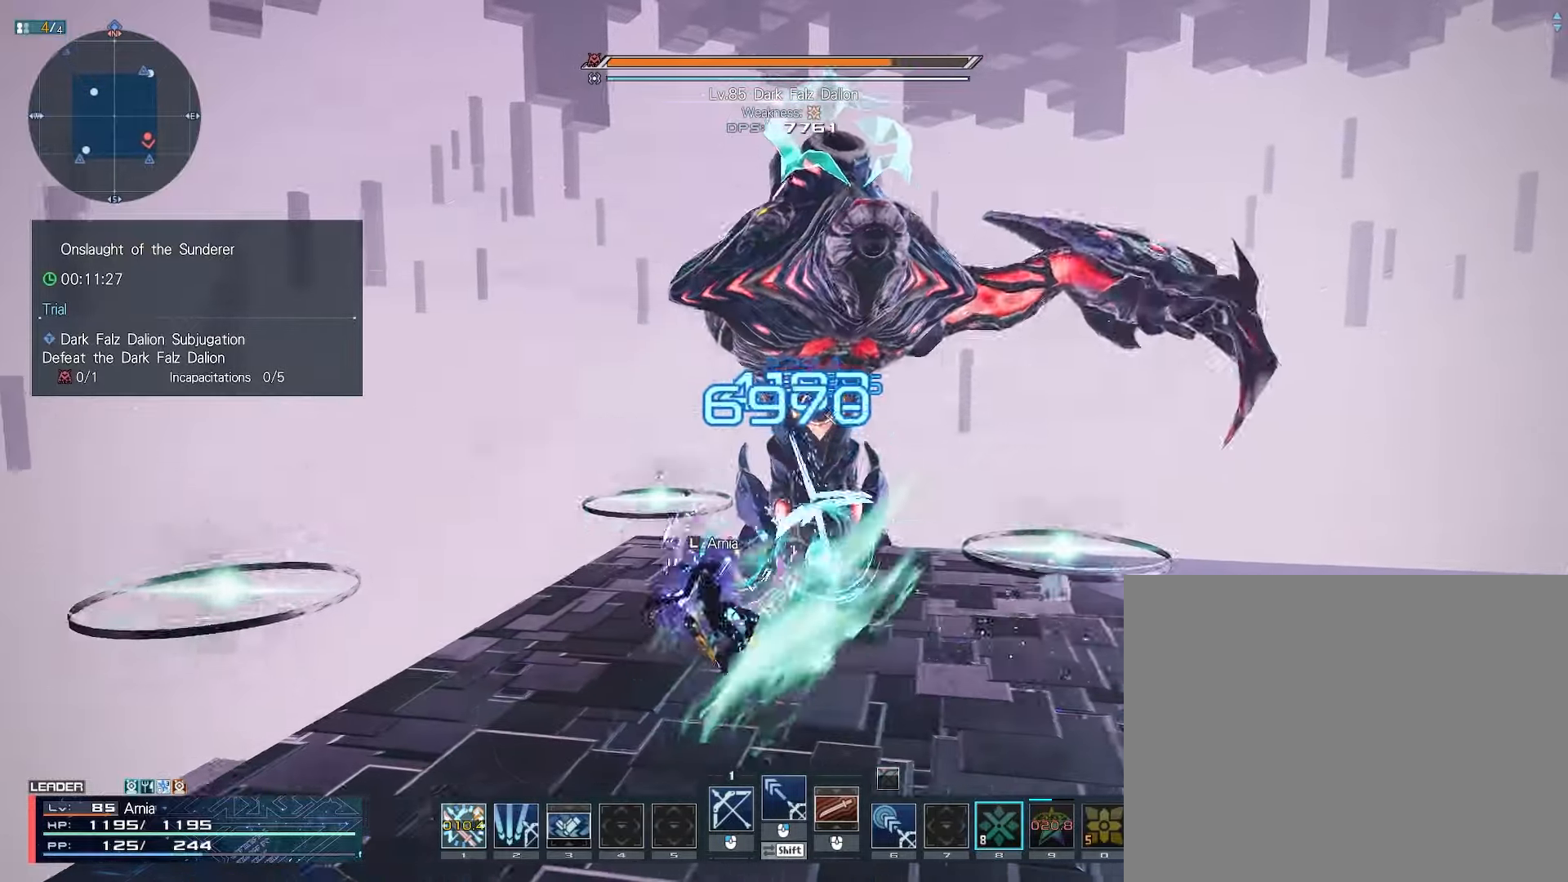
{"keys": [], "mouse": ["right"], "events": [[33, "d", "down"], [67, "mouse_right", "down"], [217, "w", "down"], [467, "w", "up"], [483, "d", "up"]]}
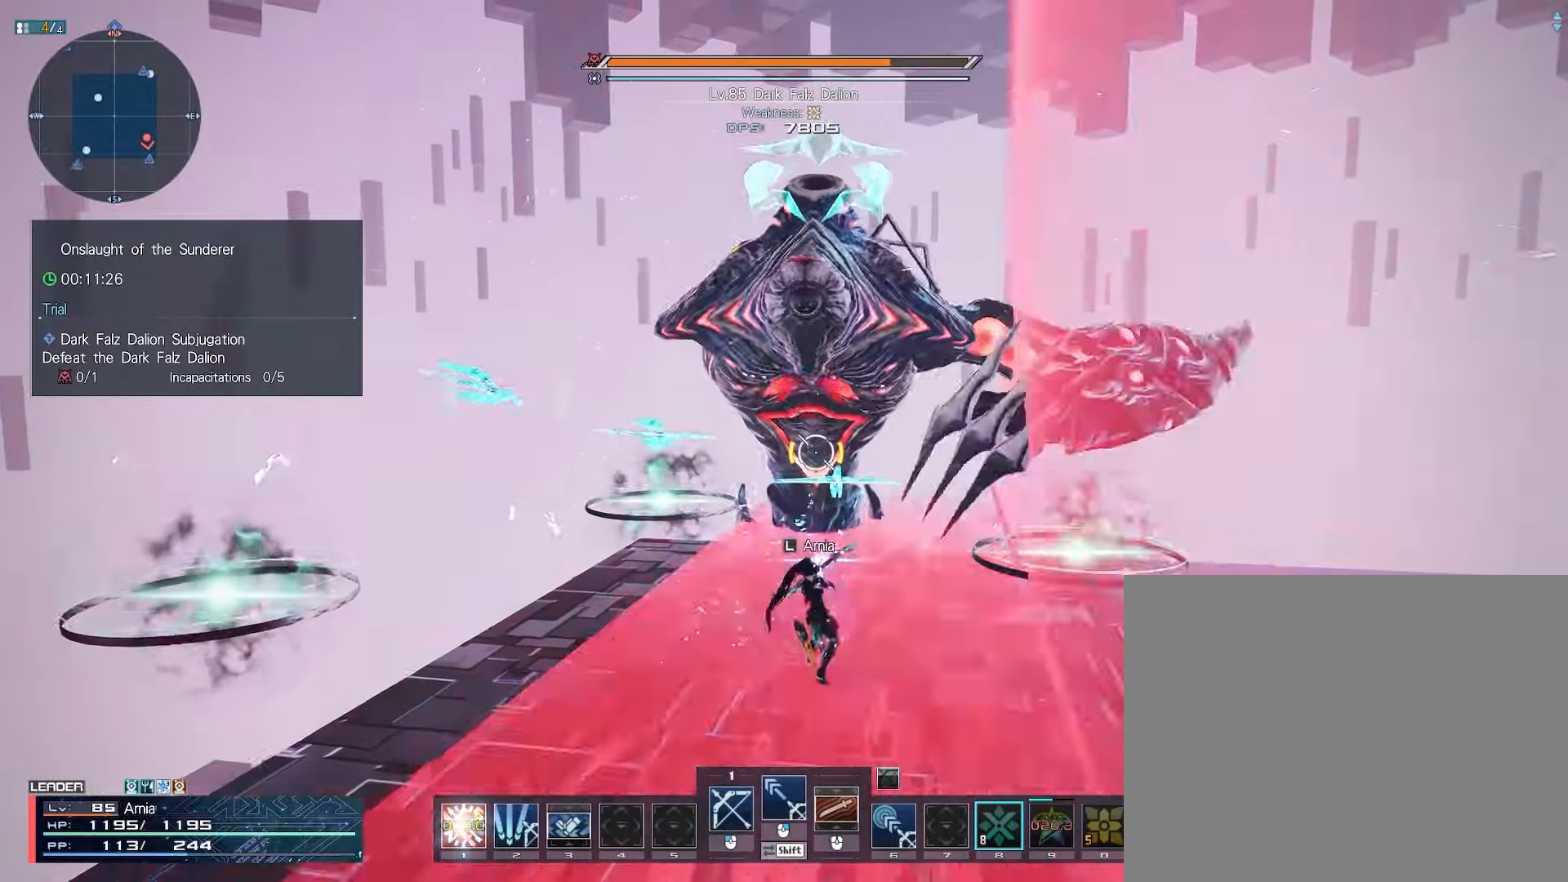
{"keys": ["a"], "mouse": ["right"], "events": [[50, "s", "down"], [117, "s", "up"], [200, "s", "down"], [283, "s", "up"], [350, "s", "down"], [483, "s", "up"], [500, "a", "down"]]}
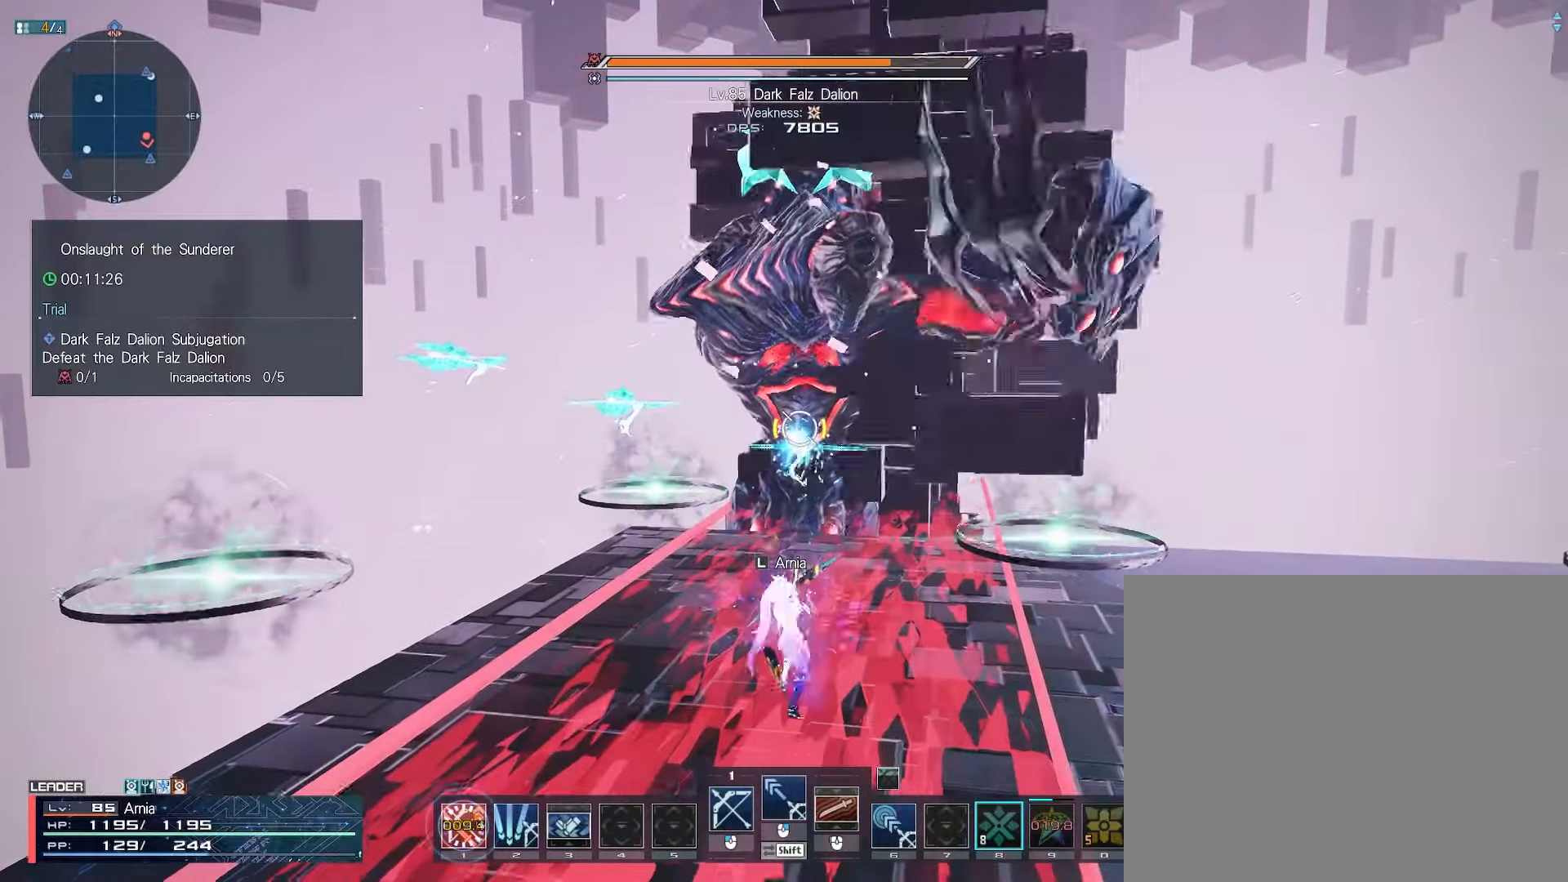
{"keys": ["c", "s"], "mouse": [], "events": [[17, "mouse_right", "up"], [67, "s", "down"], [100, "a", "up"], [133, "s", "up"], [217, "s", "down"], [400, "c", "down"]]}
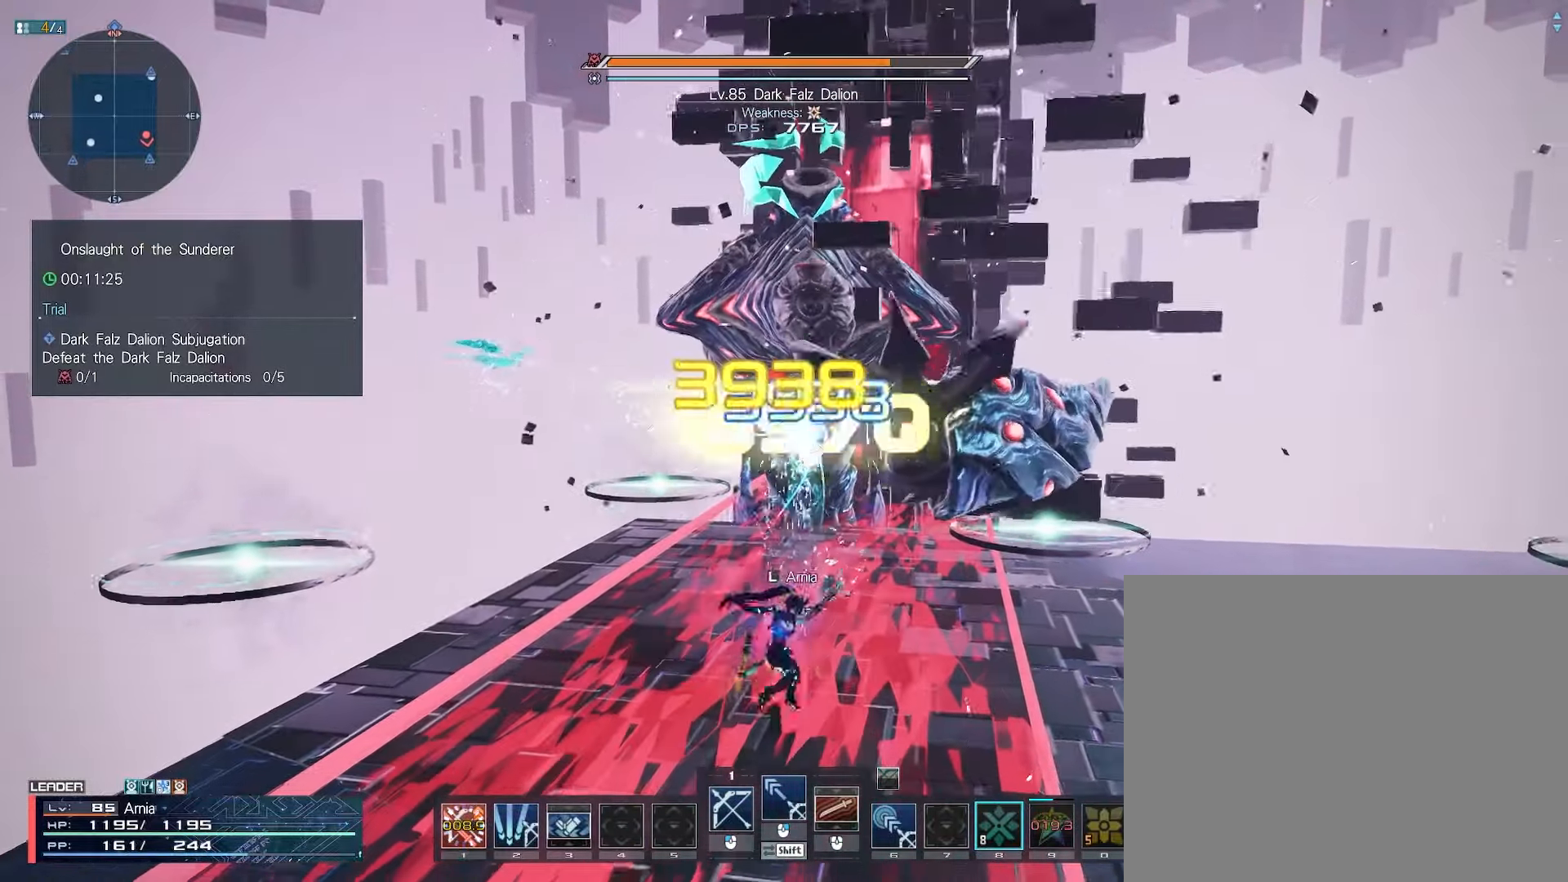
{"keys": ["w"], "mouse": [], "events": [[83, "c", "up"], [83, "s", "up"], [250, "w", "down"], [300, "mouse_right", "down"], [500, "mouse_right", "up"]]}
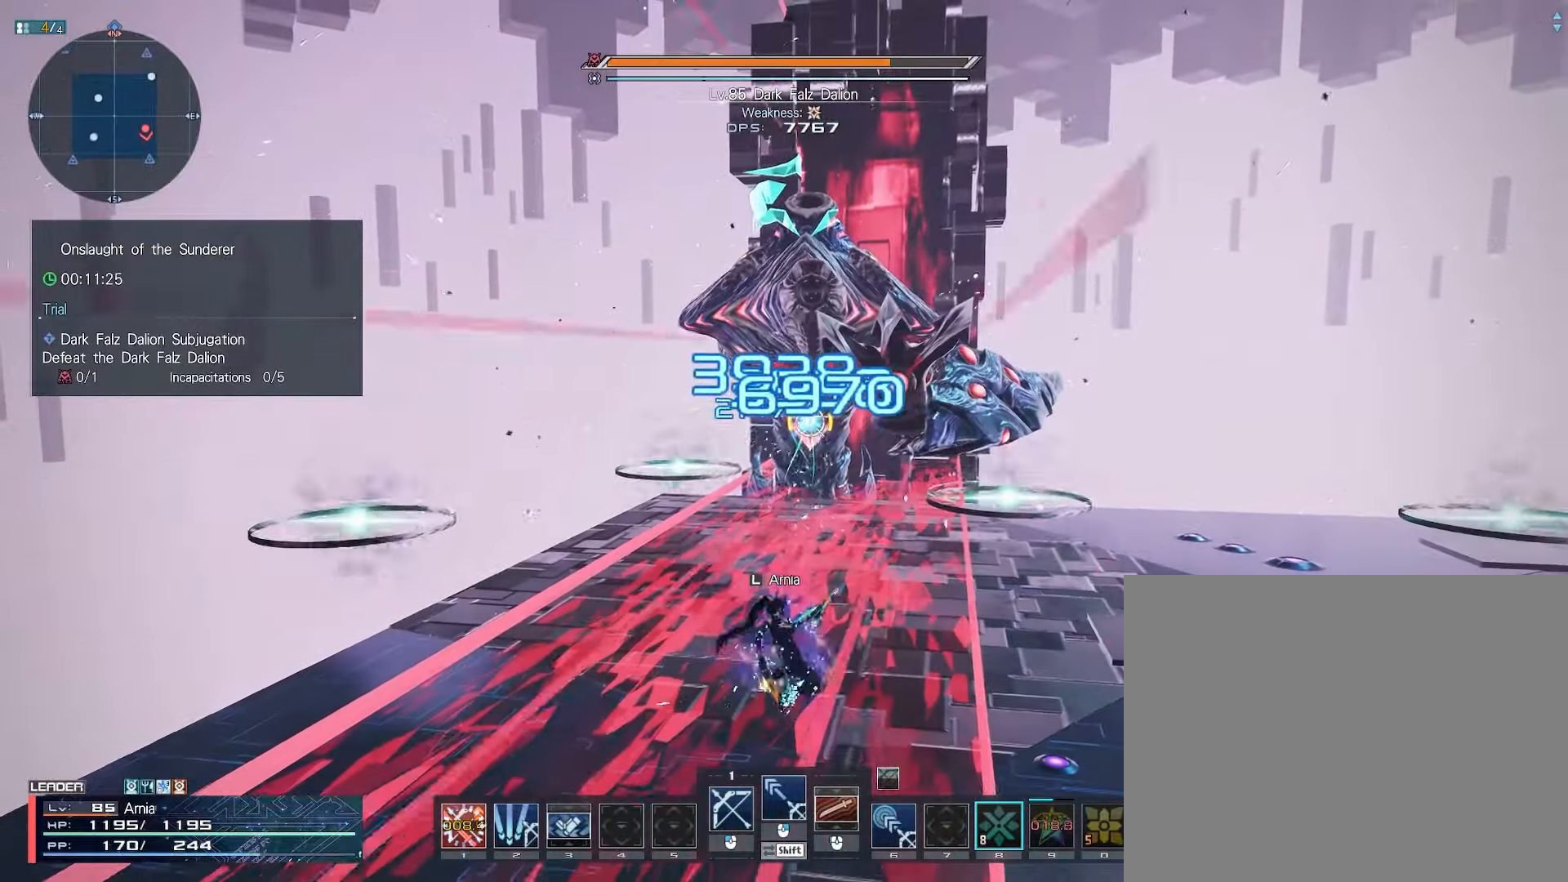
{"keys": ["c", "w"], "mouse": [], "events": [[433, "c", "down"]]}
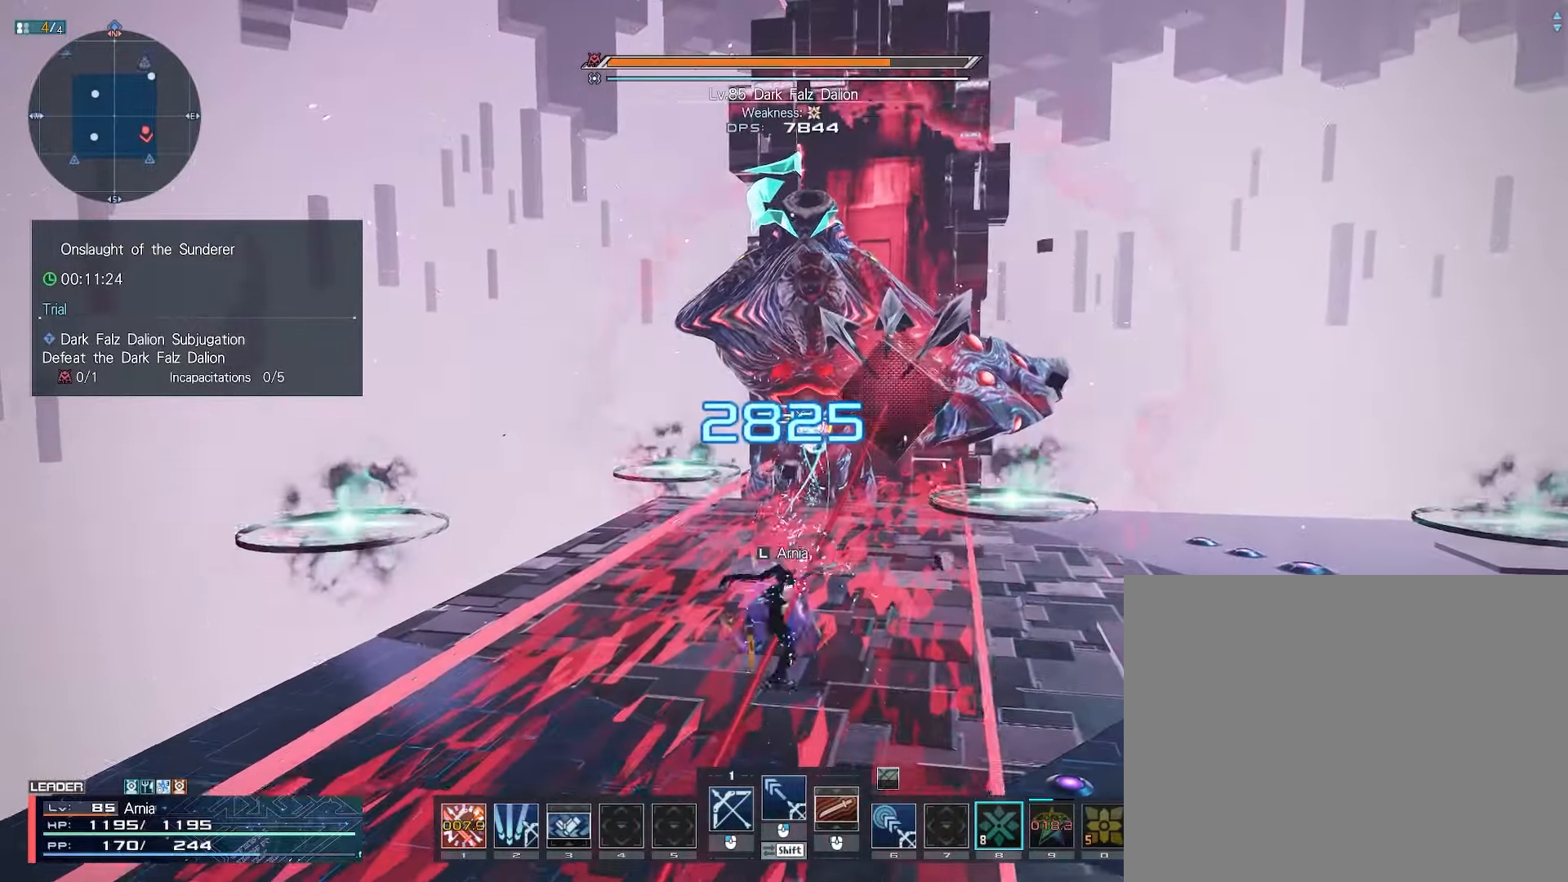
{"keys": ["w"], "mouse": [], "events": [[117, "c", "up"], [117, "w", "up"], [200, "mouse_left", "down"], [217, "w", "down"], [267, "mouse_left", "up"], [367, "mouse_left", "down"], [450, "mouse_left", "up"]]}
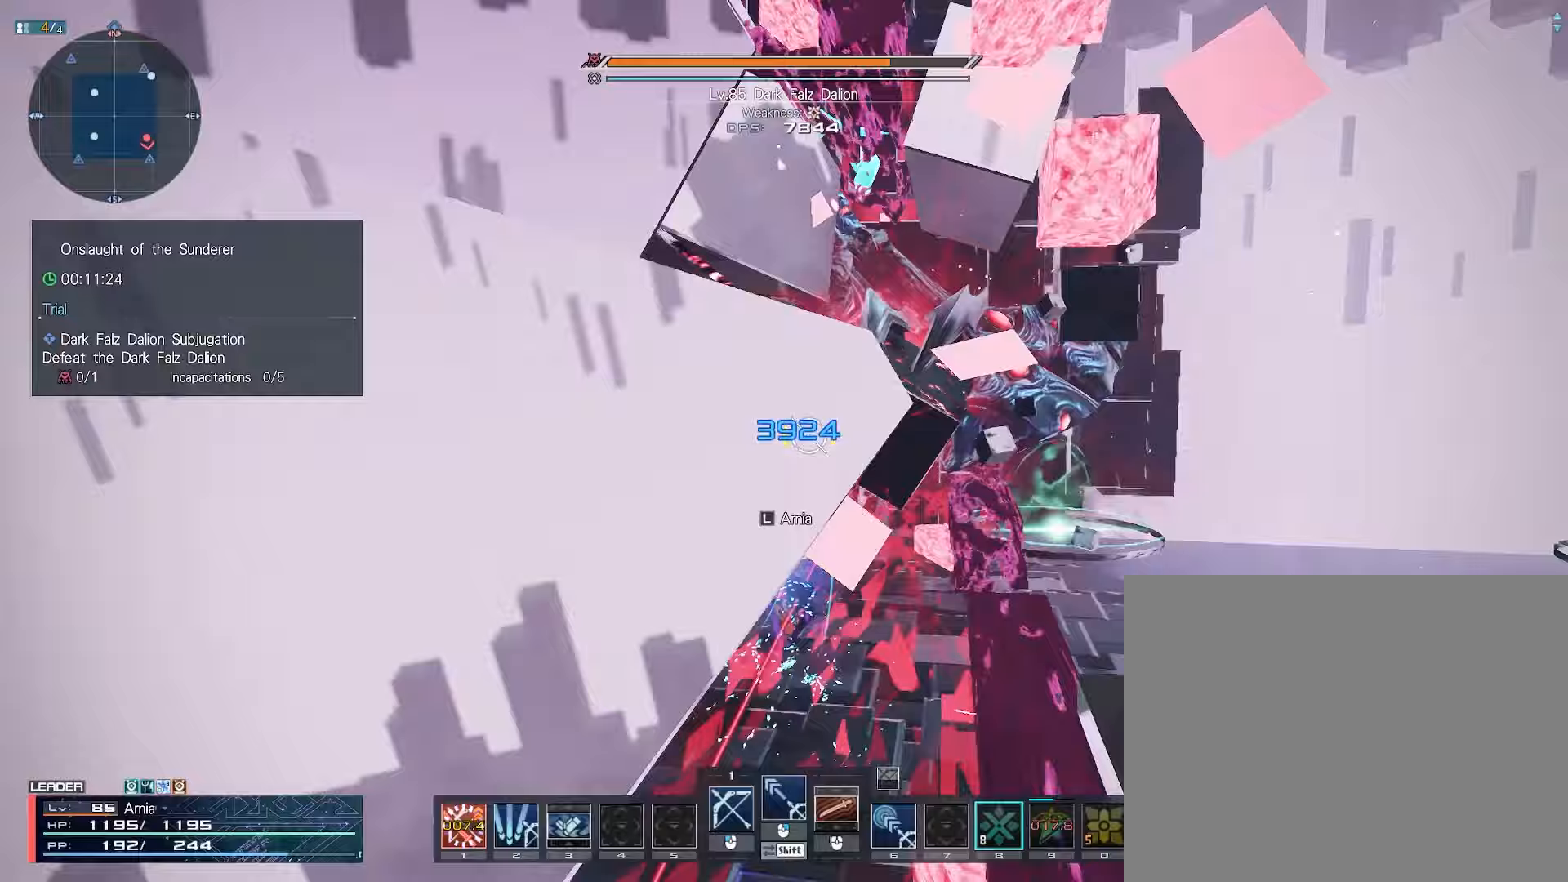
{"keys": ["1"], "mouse": [], "events": [[50, "mouse_left", "down"], [200, "mouse_left", "up"], [217, "w", "up"], [333, "1", "down"], [400, "1", "up"], [467, "1", "down"]]}
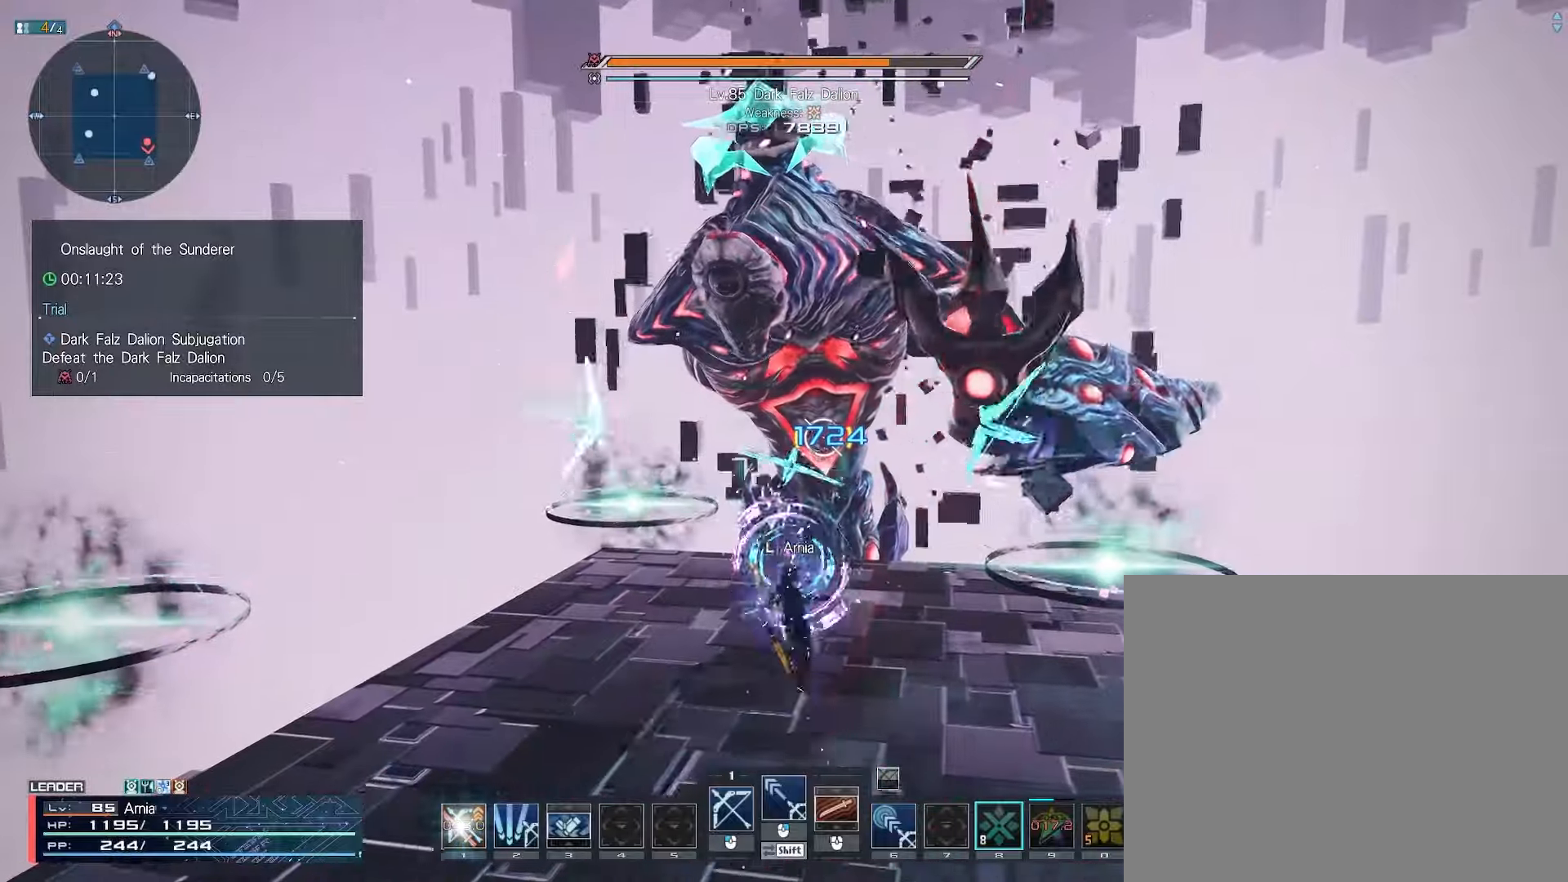
{"keys": [], "mouse": [], "events": [[17, "1", "up"], [100, "1", "down"], [150, "1", "up"], [217, "1", "down"], [267, "1", "up"]]}